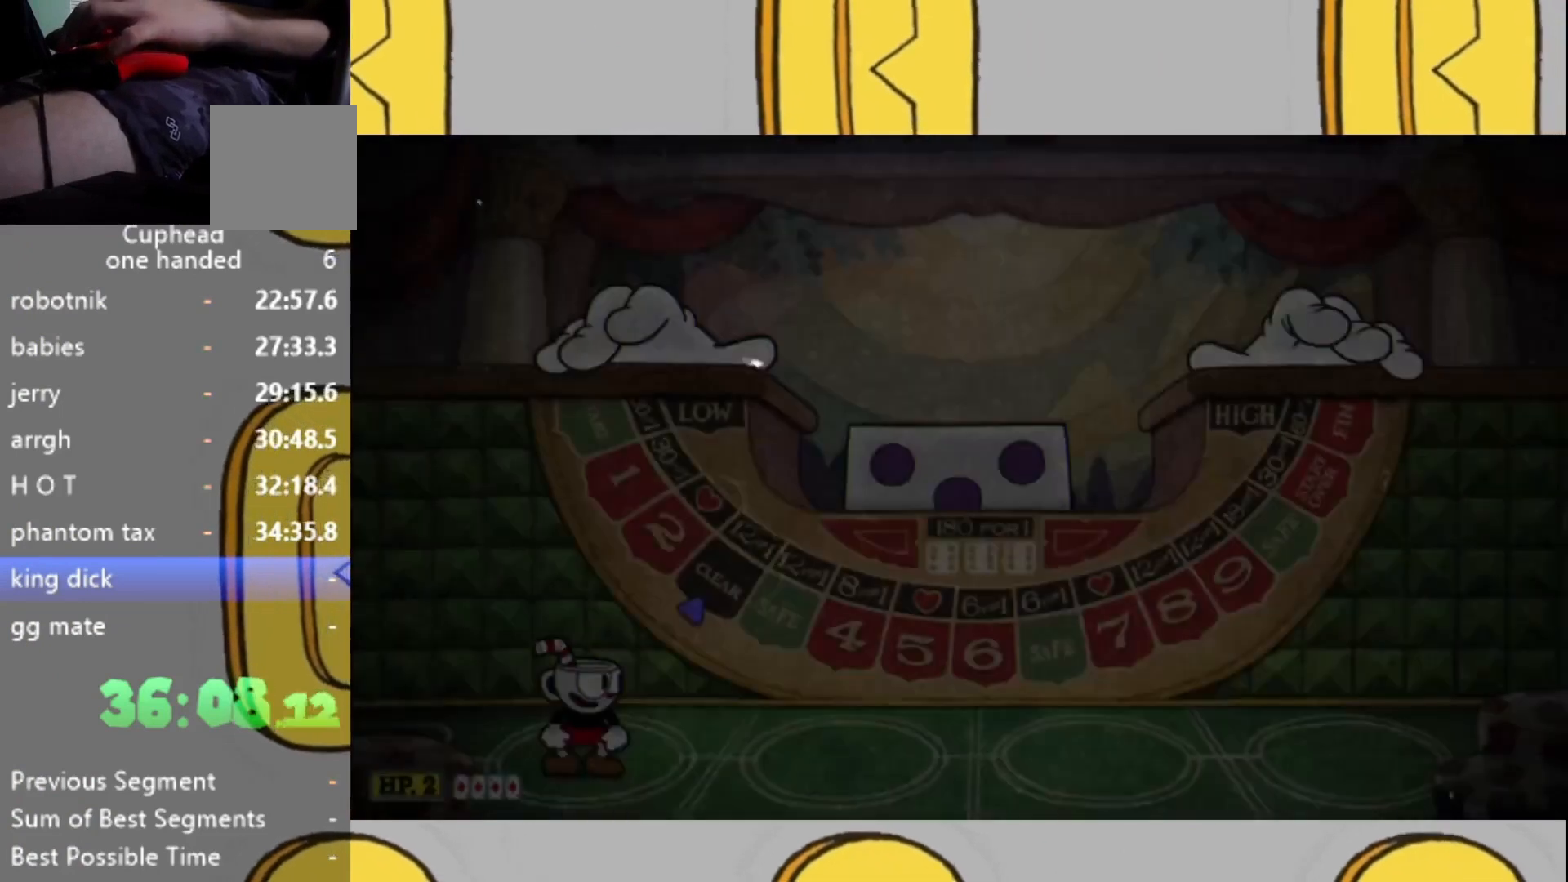
Gameplay with a controller (Xbox layout); each line is a JSON object with the inputs held at the frame after it. "events" lists button and stick changes between this image and that frame as [ms after this image, input, new state], when the widget could be followed in between. Not read: L3 R3.
{"buttons": [], "left_stick": "center", "right_stick": "center", "events": [[33, "L1", "up"]]}
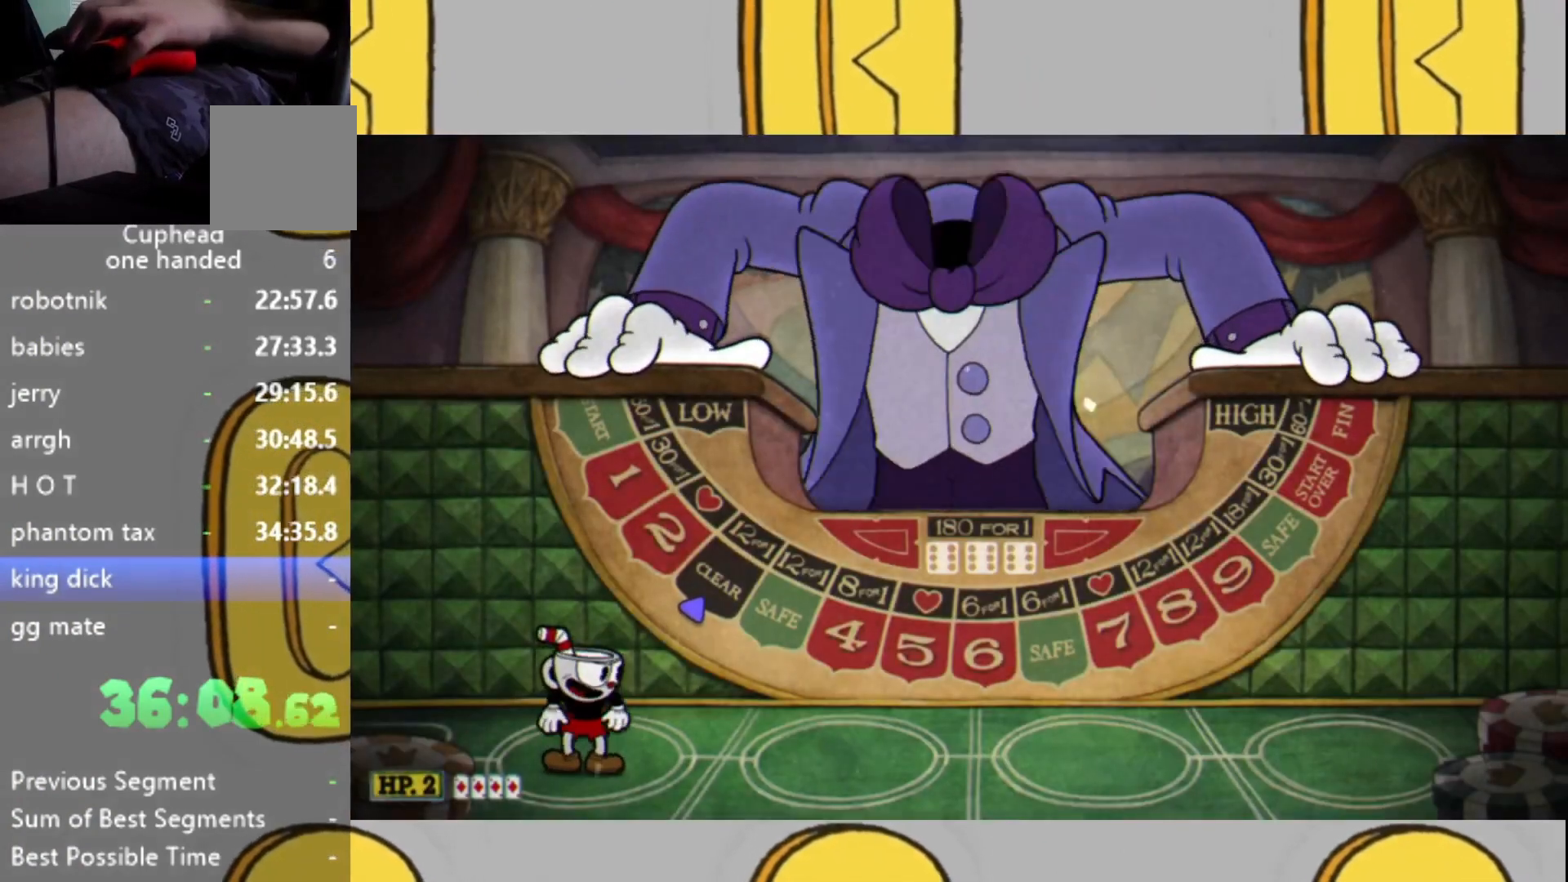
{"buttons": [], "left_stick": "center", "right_stick": "center", "events": []}
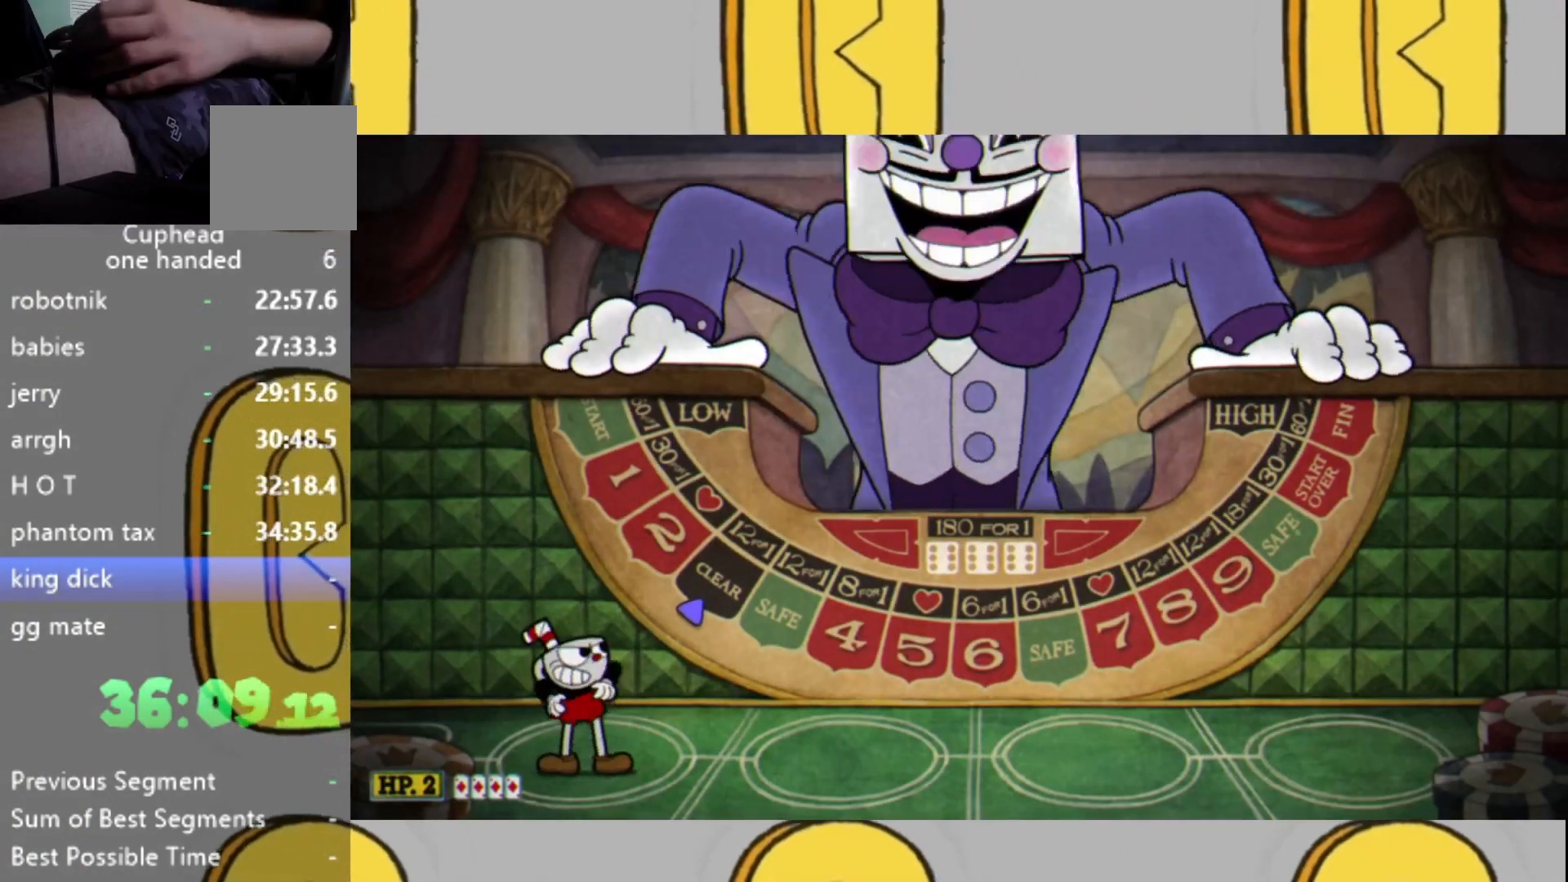
{"buttons": [], "left_stick": "center", "right_stick": "center", "events": []}
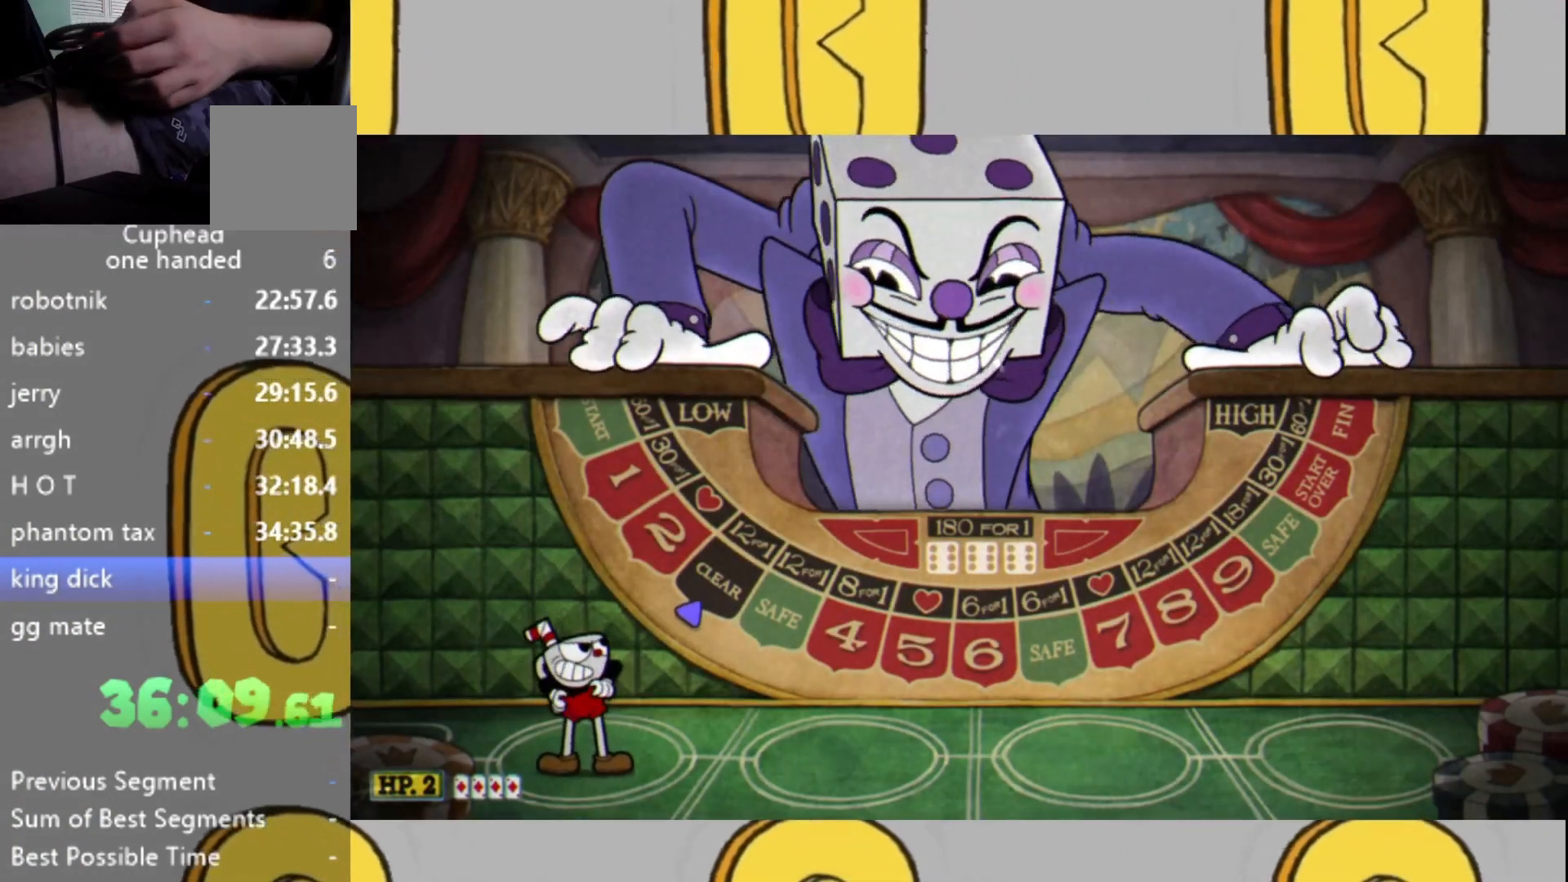
{"buttons": [], "left_stick": "right", "right_stick": "center", "events": [[233, "left_stick", "right"]]}
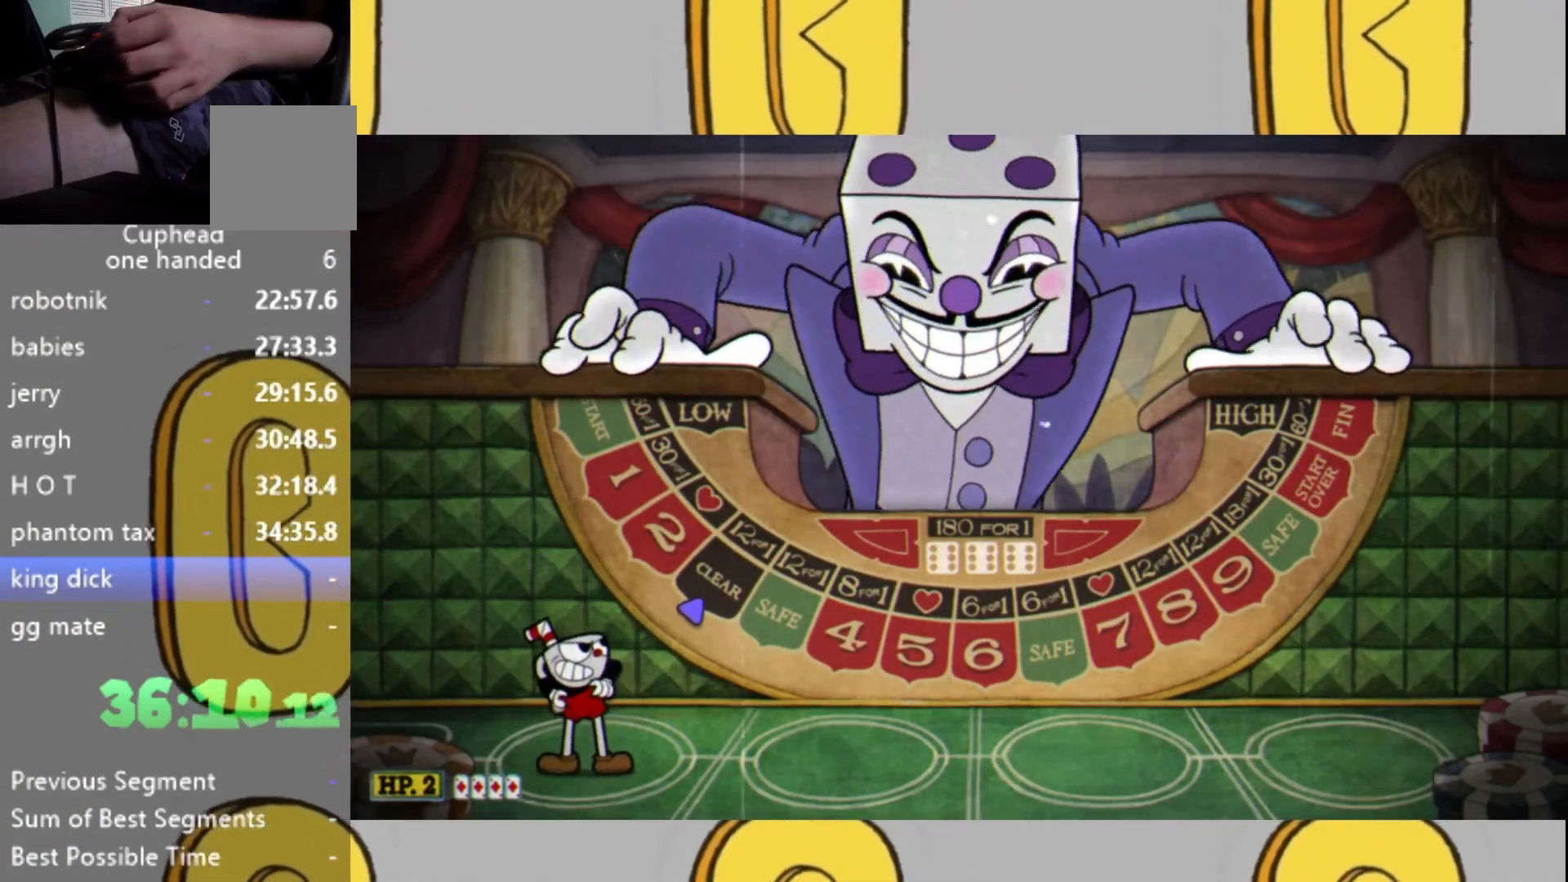
{"buttons": [], "left_stick": "right", "right_stick": "center", "events": []}
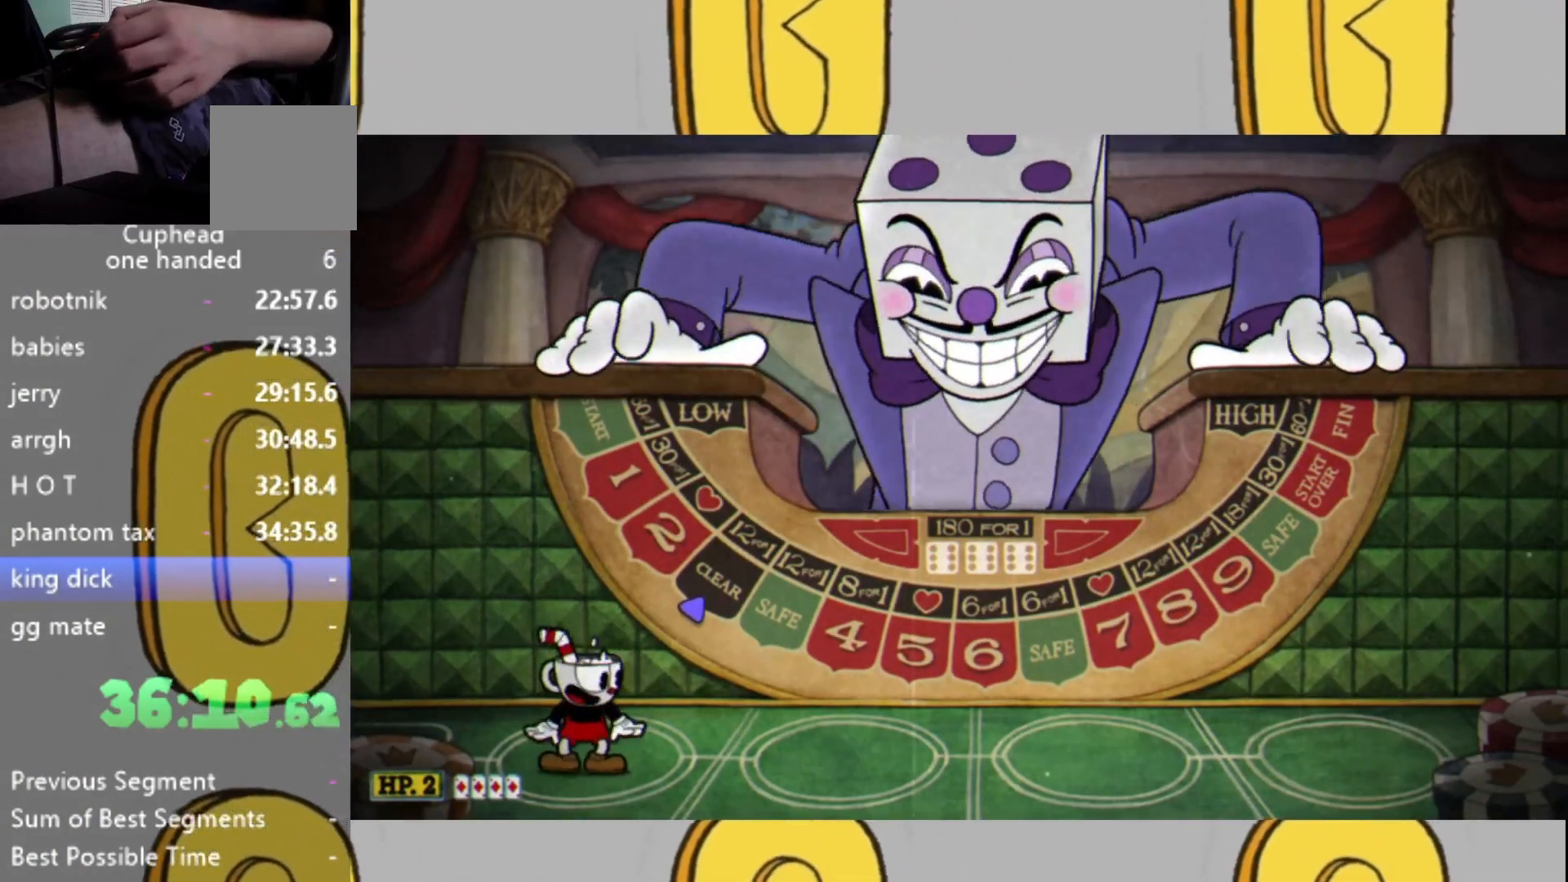
{"buttons": [], "left_stick": "right", "right_stick": "center", "events": []}
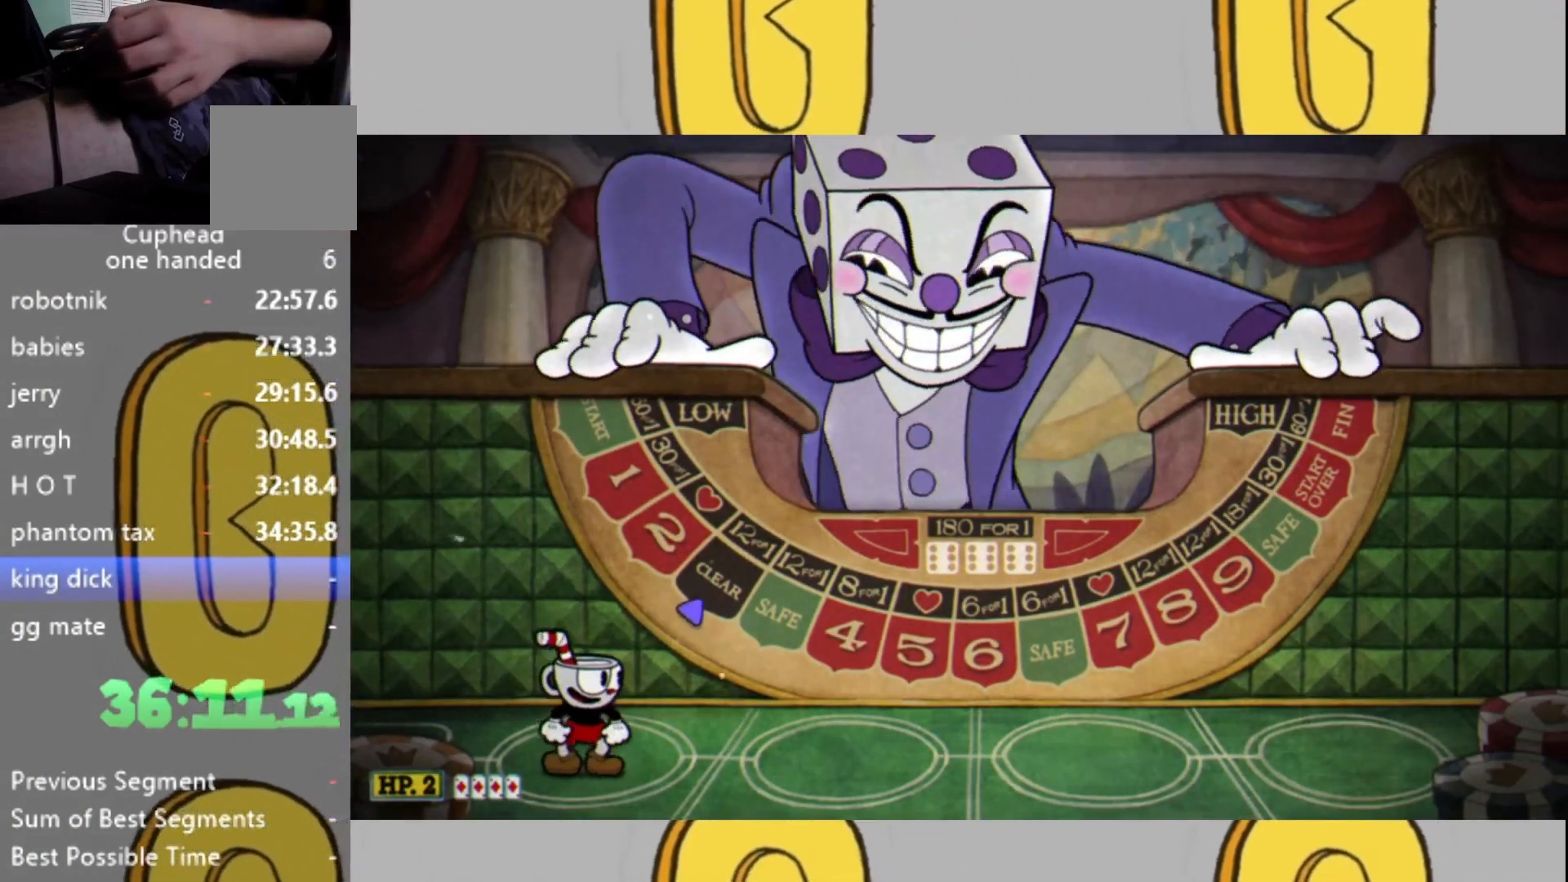
{"buttons": [], "left_stick": "right", "right_stick": "center", "events": []}
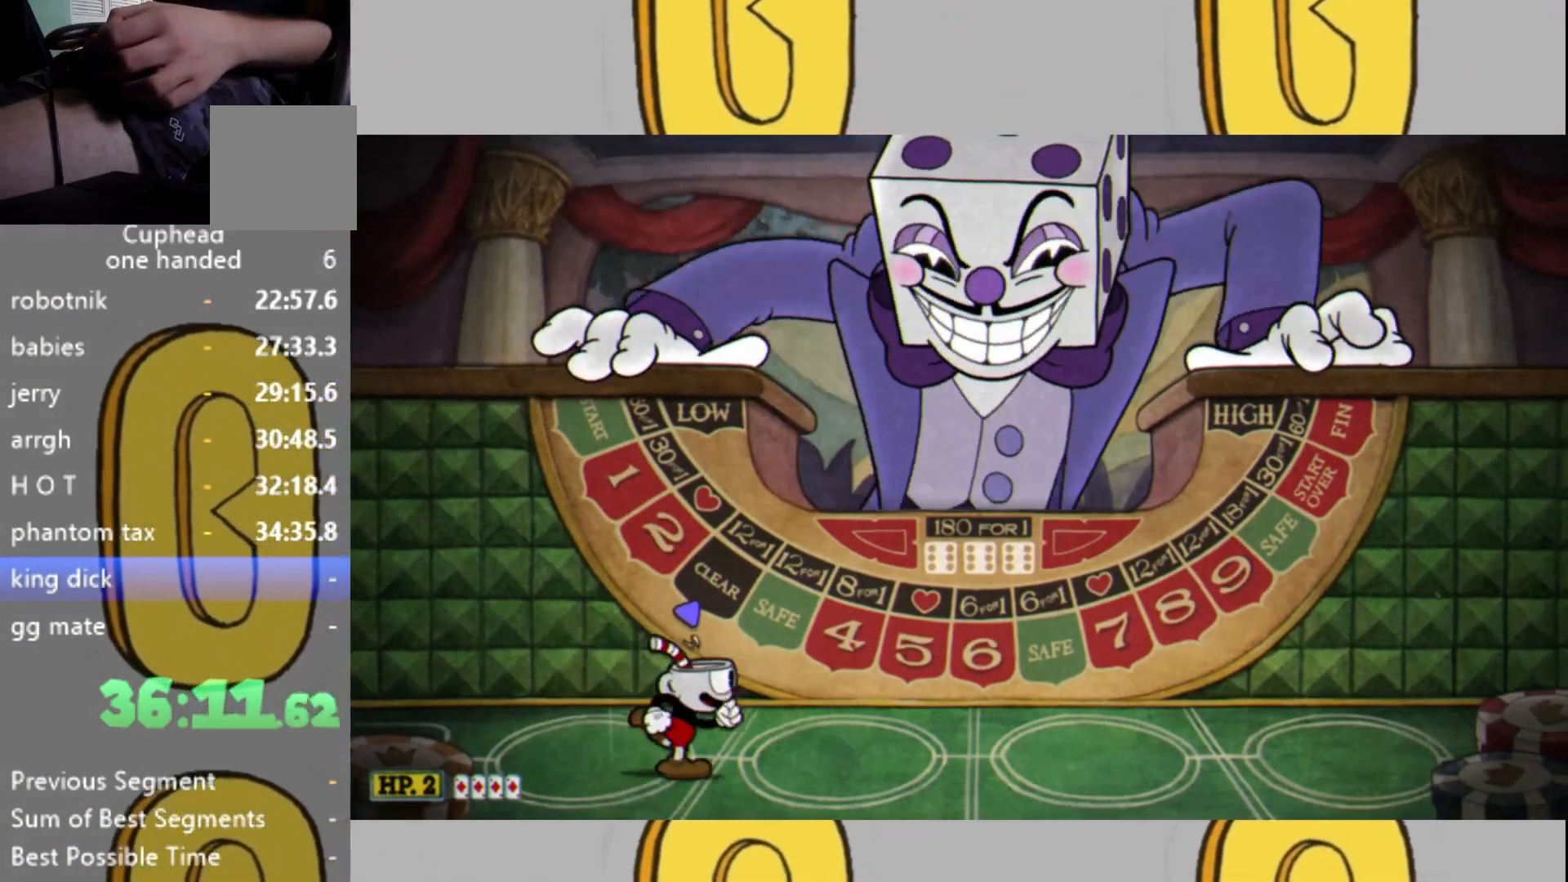
{"buttons": [], "left_stick": "right", "right_stick": "center", "events": []}
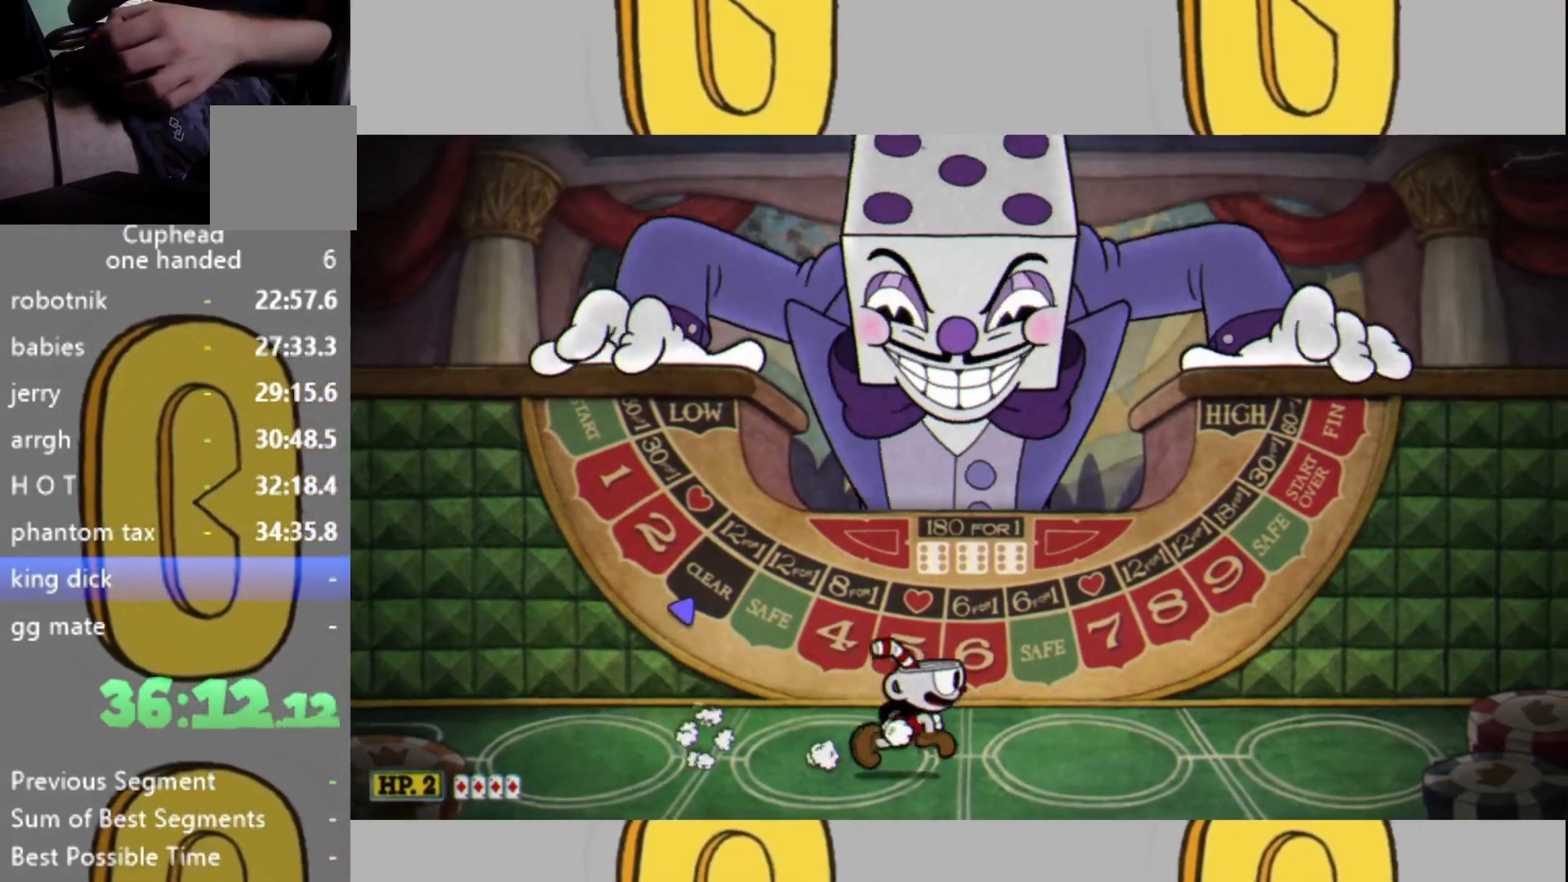
{"buttons": [], "left_stick": "center", "right_stick": "center", "events": [[133, "left_stick", "center"]]}
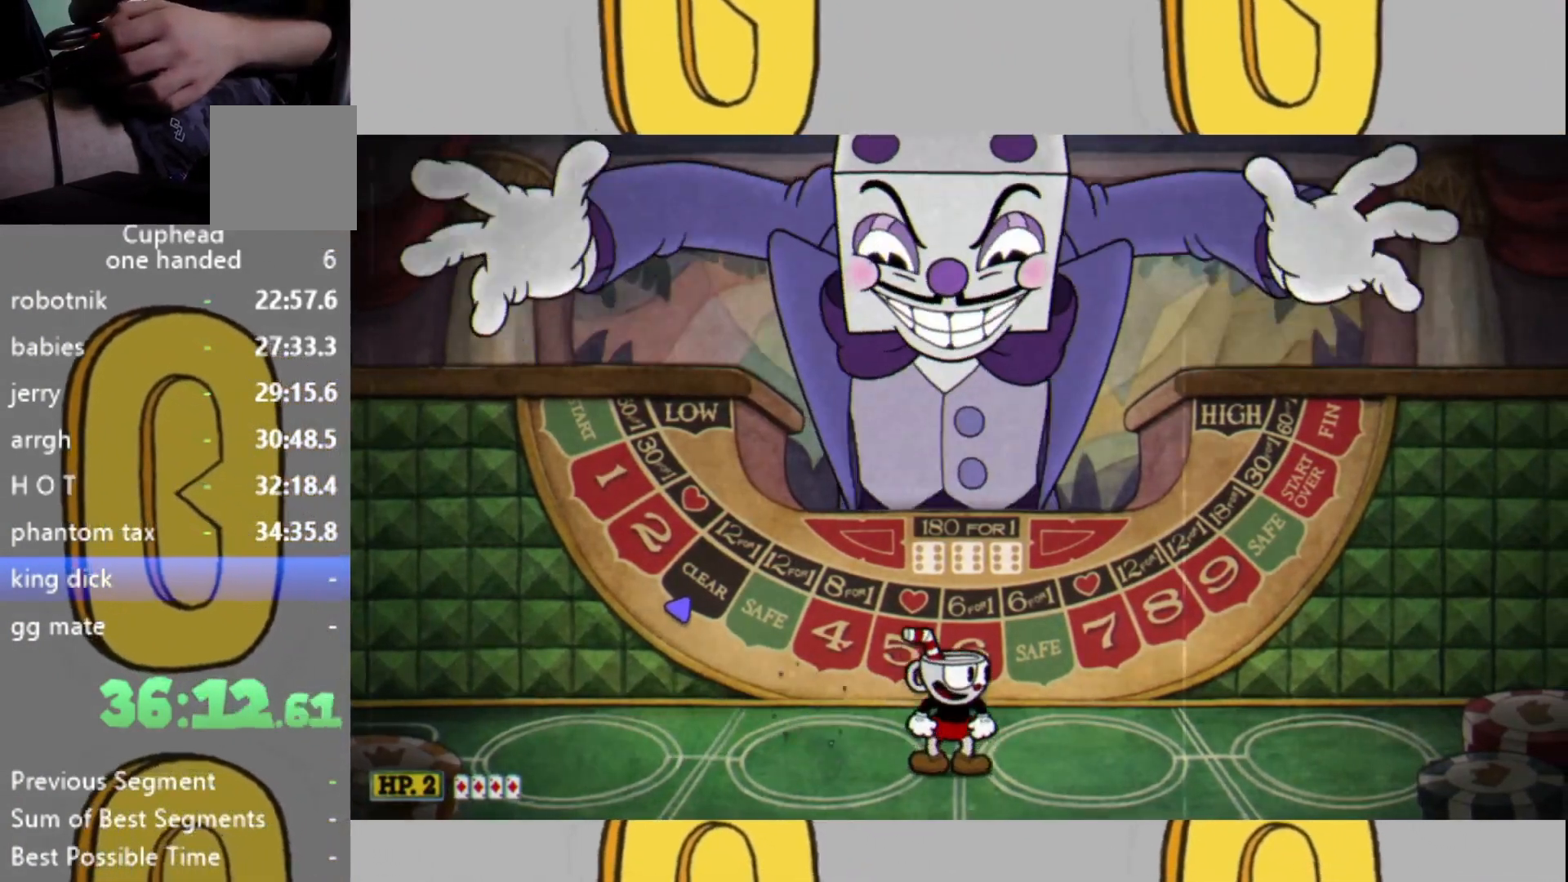
{"buttons": [], "left_stick": "down", "right_stick": "center", "events": [[133, "left_stick", "down"]]}
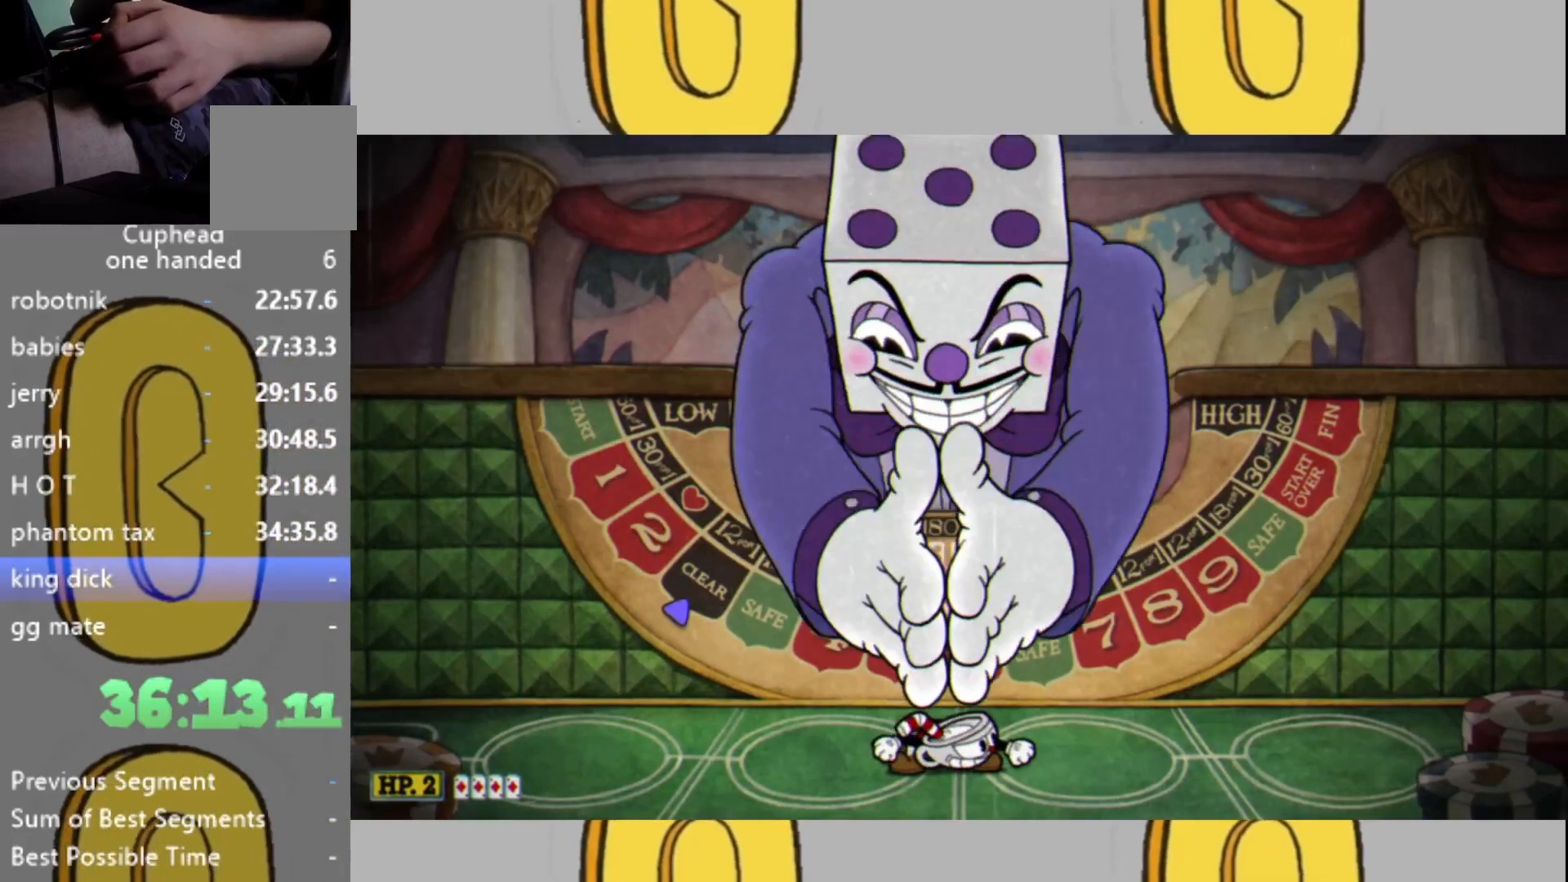
{"buttons": [], "left_stick": "down", "right_stick": "center", "events": []}
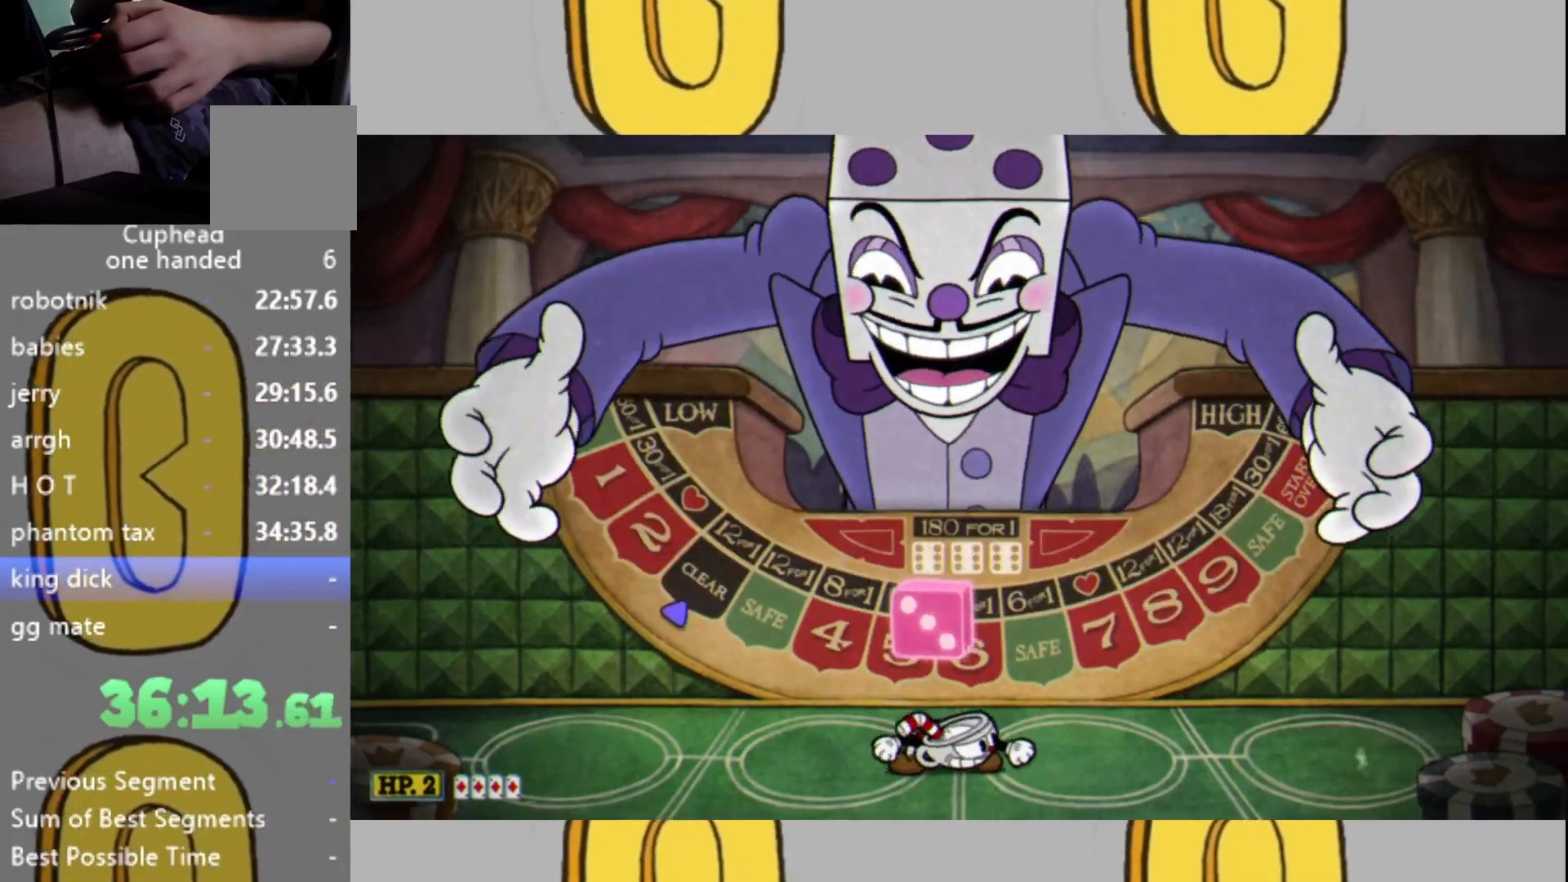
{"buttons": [], "left_stick": "down", "right_stick": "center", "events": []}
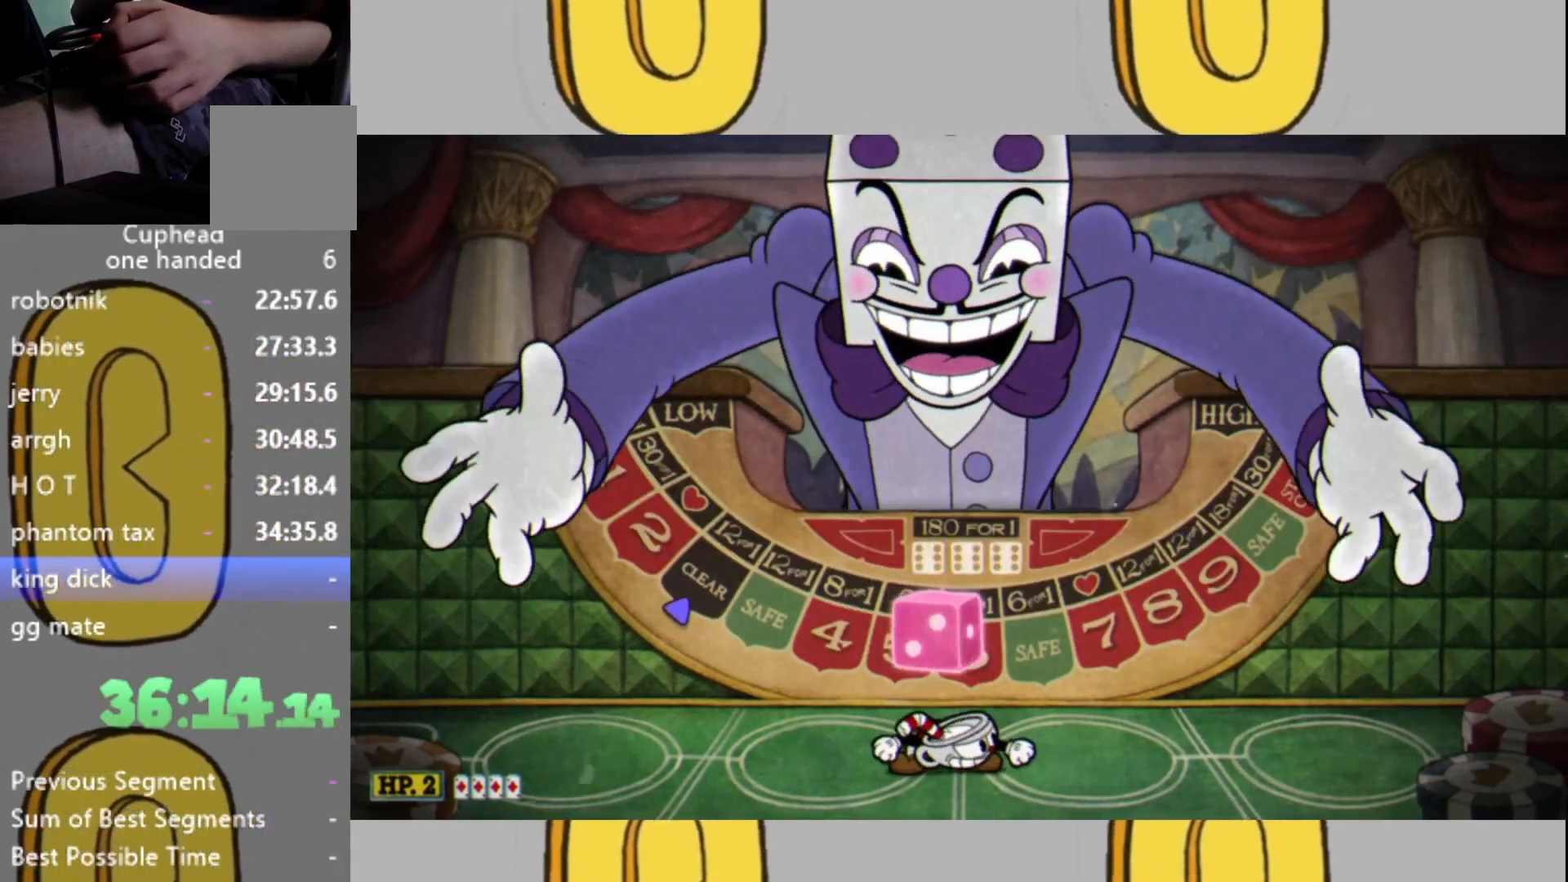
{"buttons": [], "left_stick": "center", "right_stick": "center", "events": [[233, "L1", "down"], [300, "L1", "up"], [333, "left_stick", "center"]]}
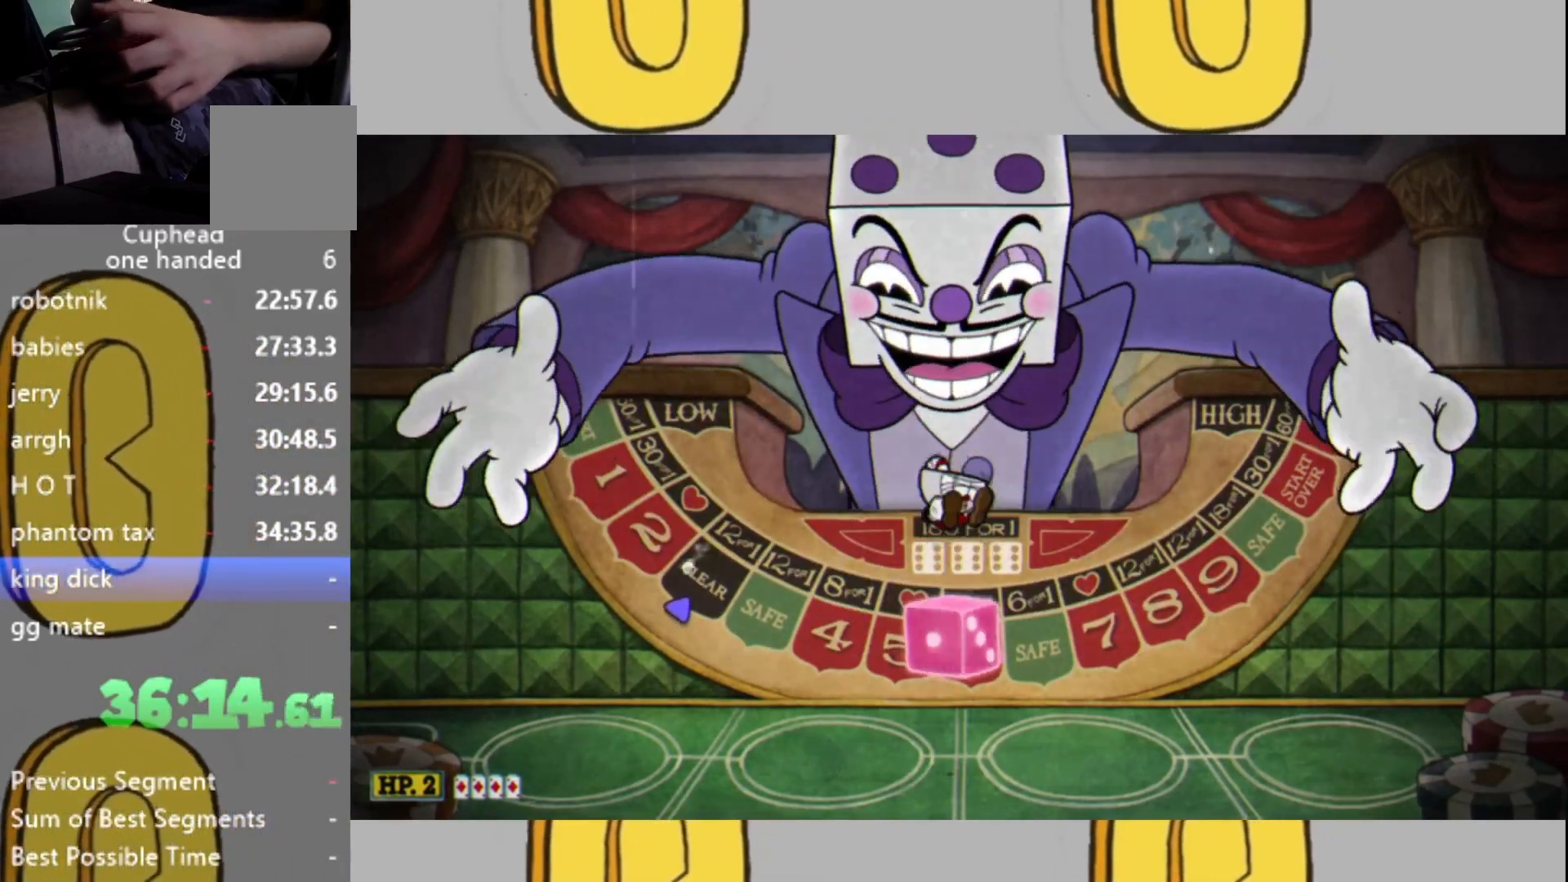
{"buttons": [], "left_stick": "center", "right_stick": "center", "events": [[67, "L1", "down"], [200, "L1", "up"]]}
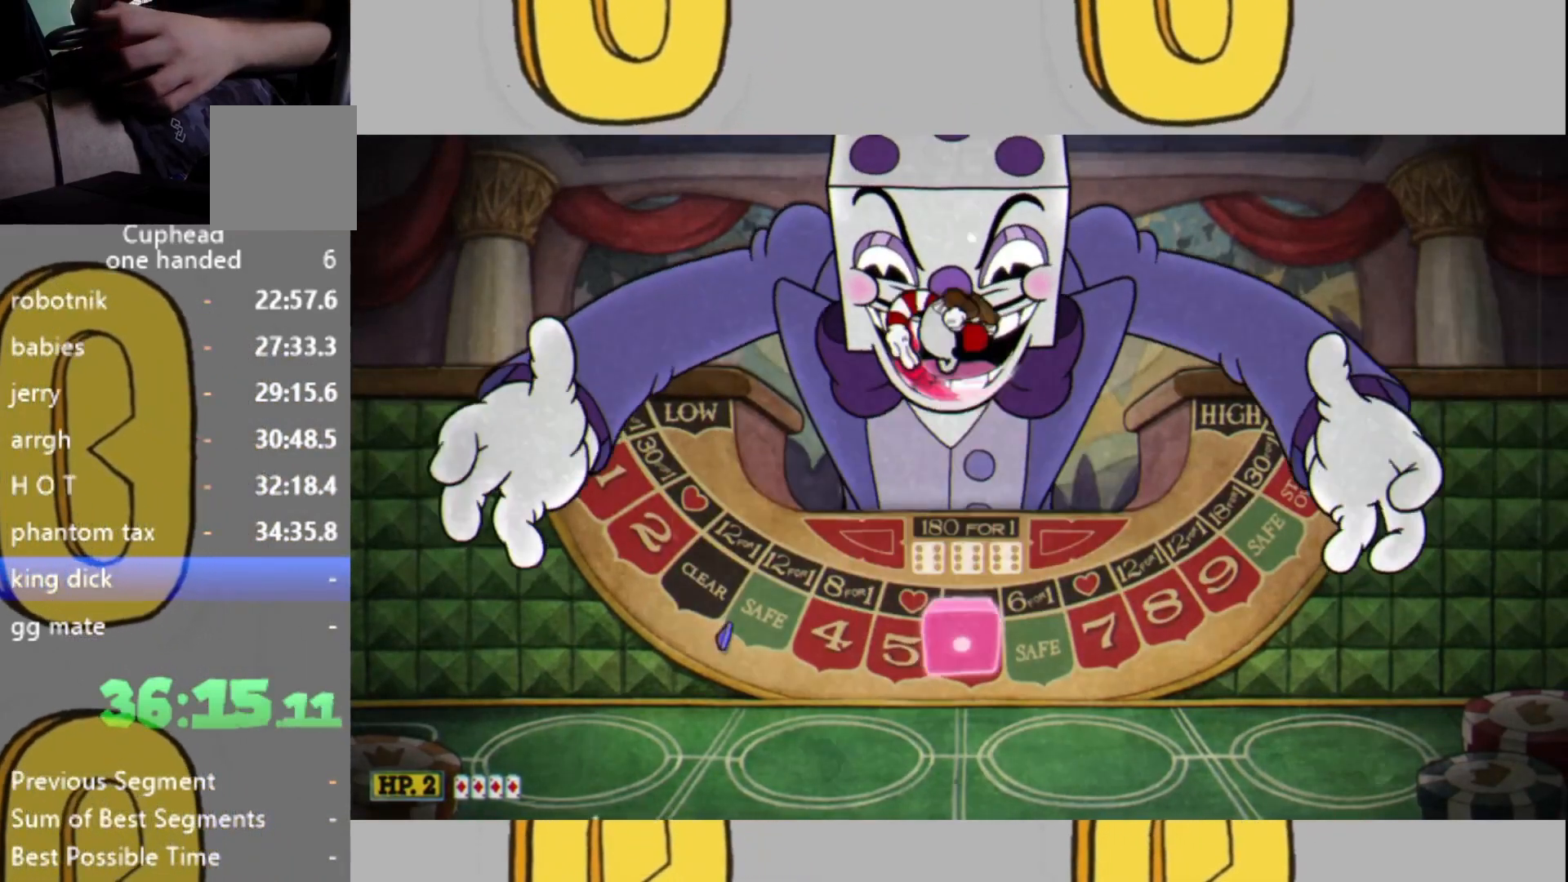
{"buttons": [], "left_stick": "center", "right_stick": "center", "events": []}
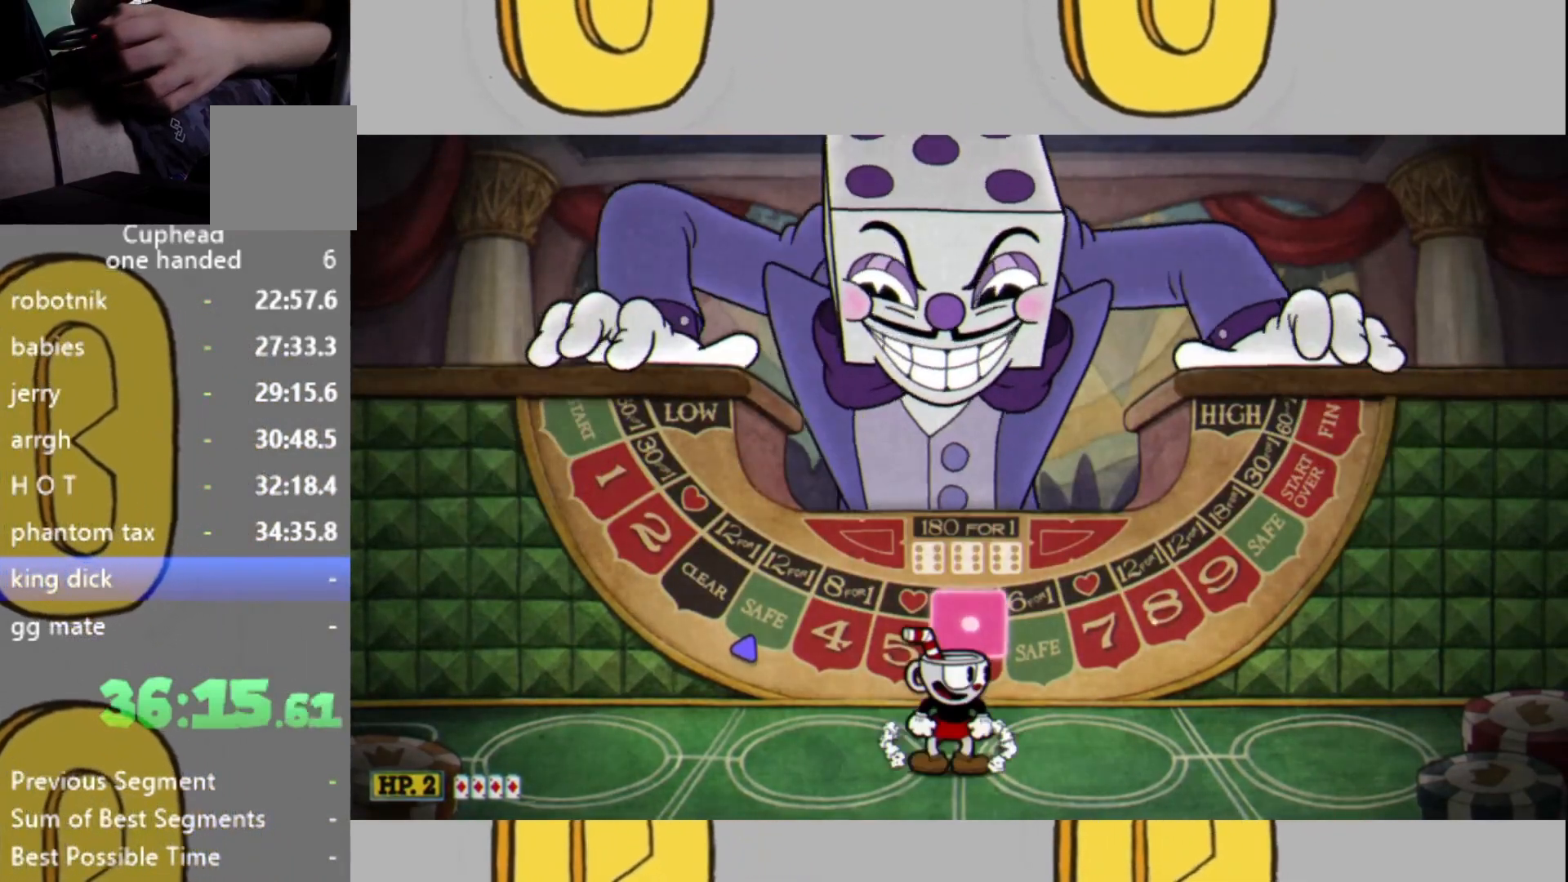
{"buttons": [], "left_stick": "center", "right_stick": "center", "events": []}
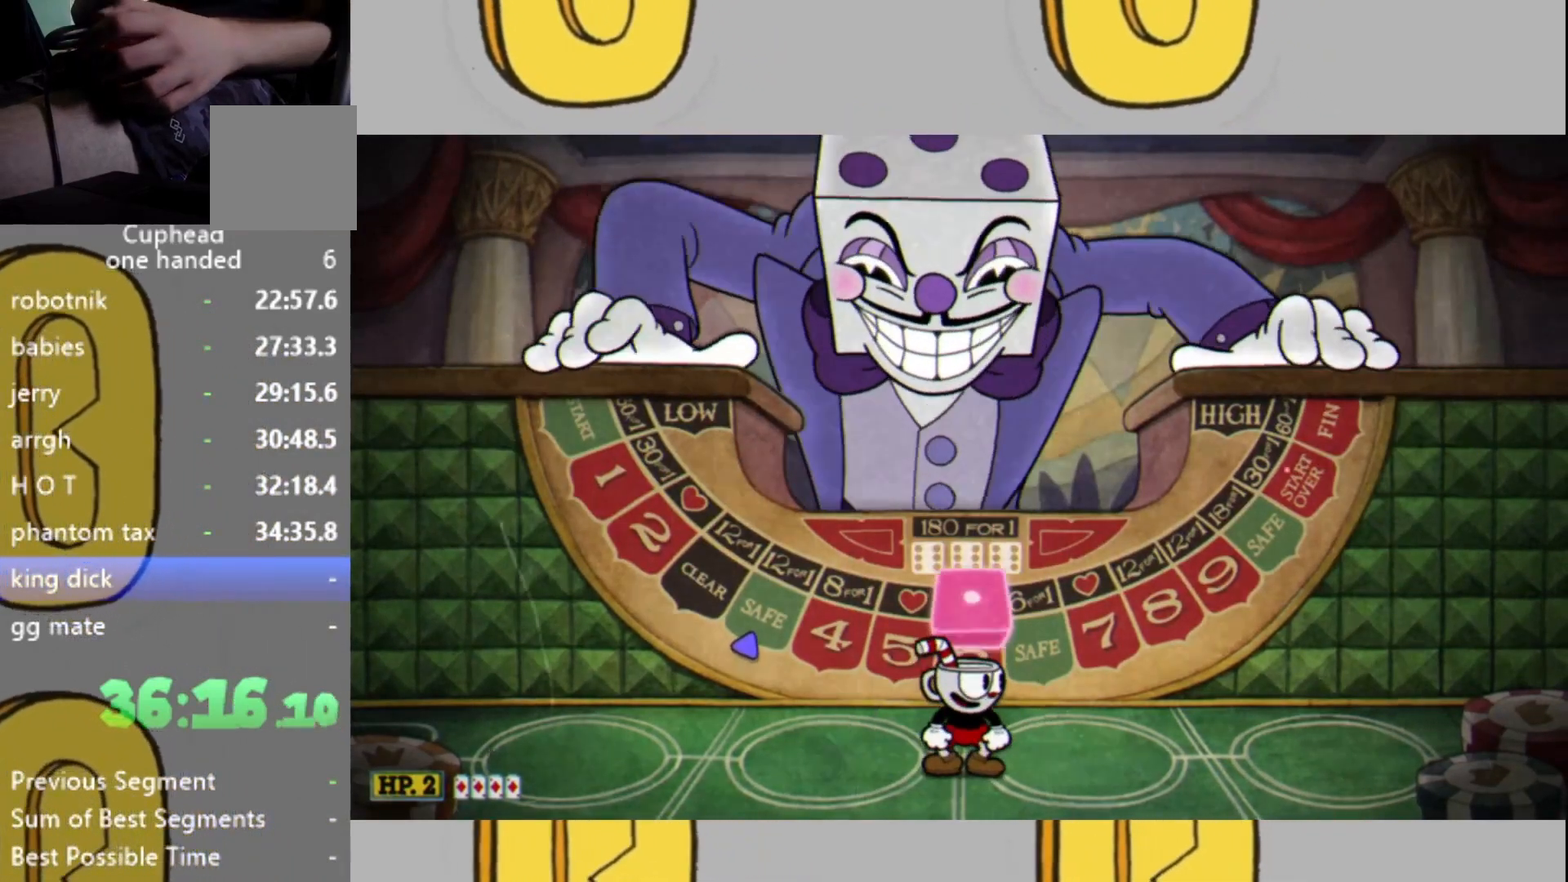
{"buttons": [], "left_stick": "down", "right_stick": "center", "events": [[100, "left_stick", "down"]]}
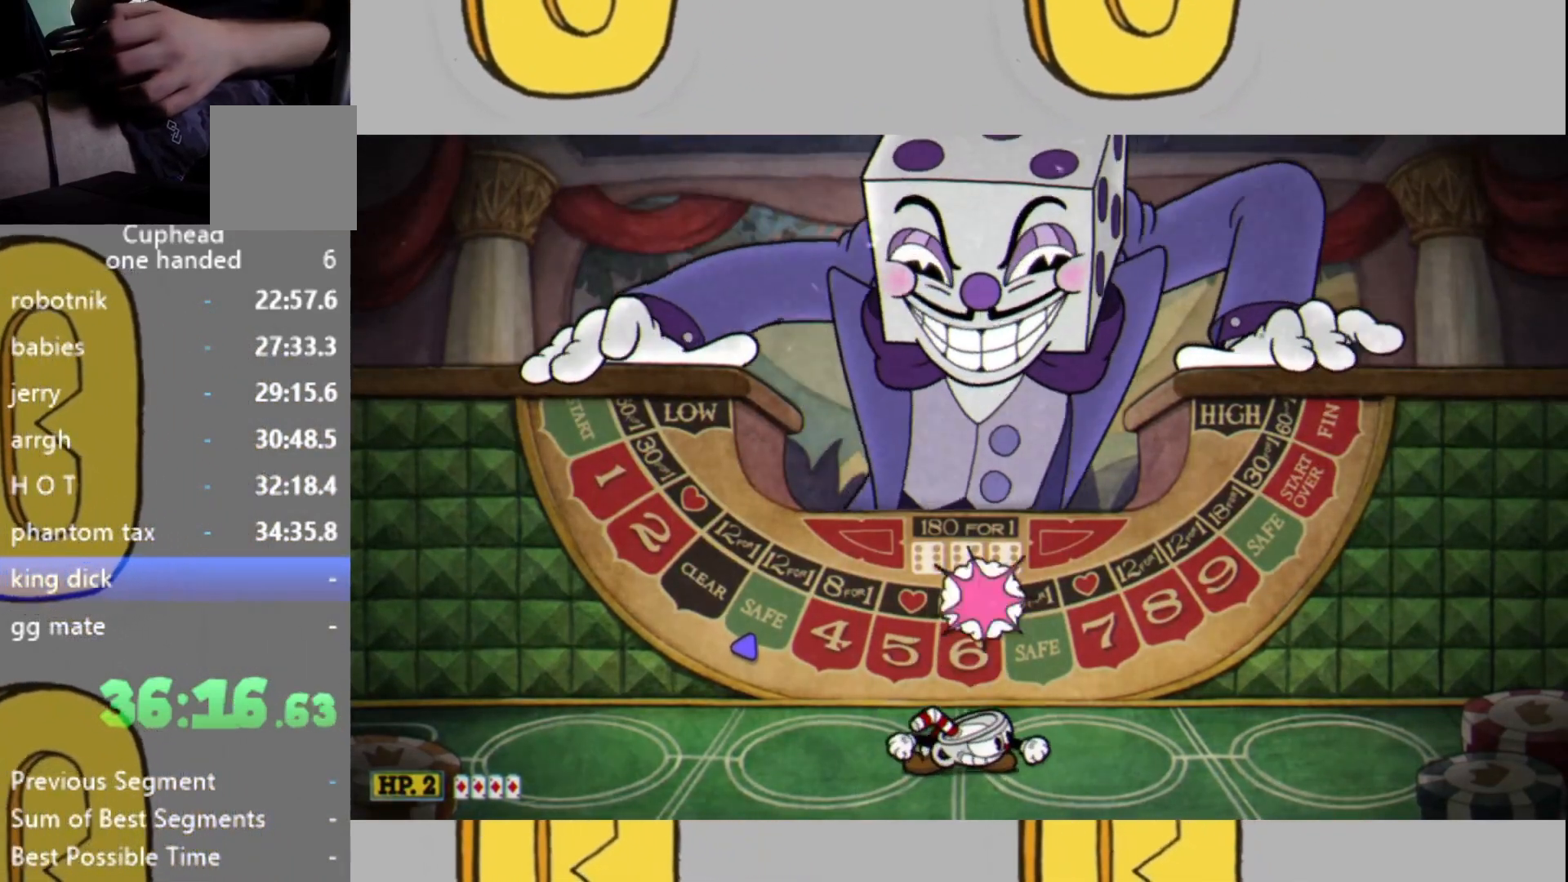
{"buttons": [], "left_stick": "down", "right_stick": "center", "events": []}
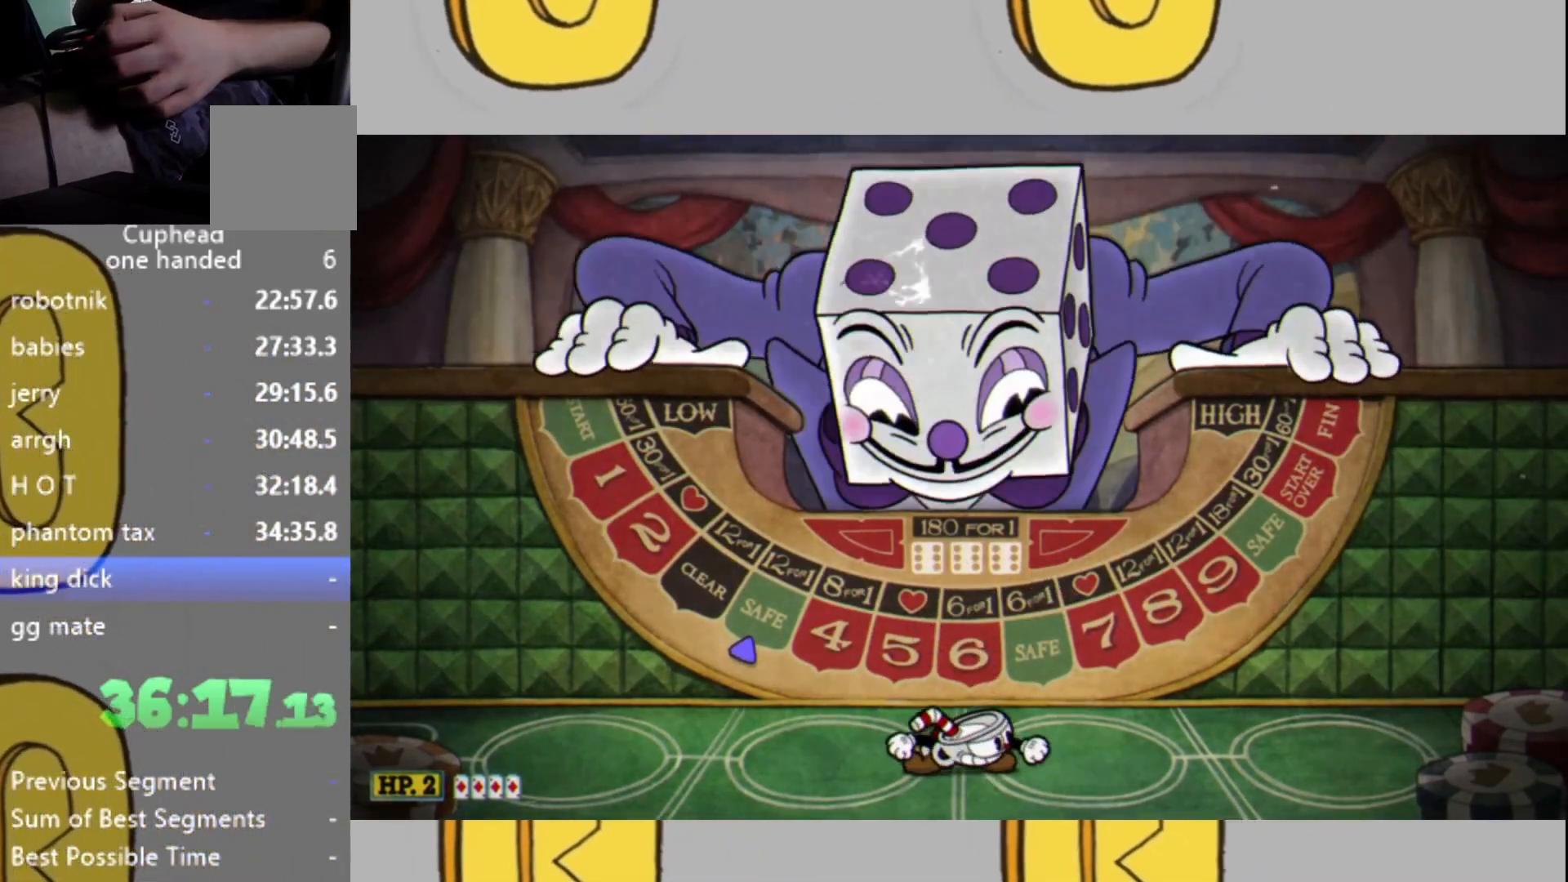
{"buttons": [], "left_stick": "down", "right_stick": "center", "events": []}
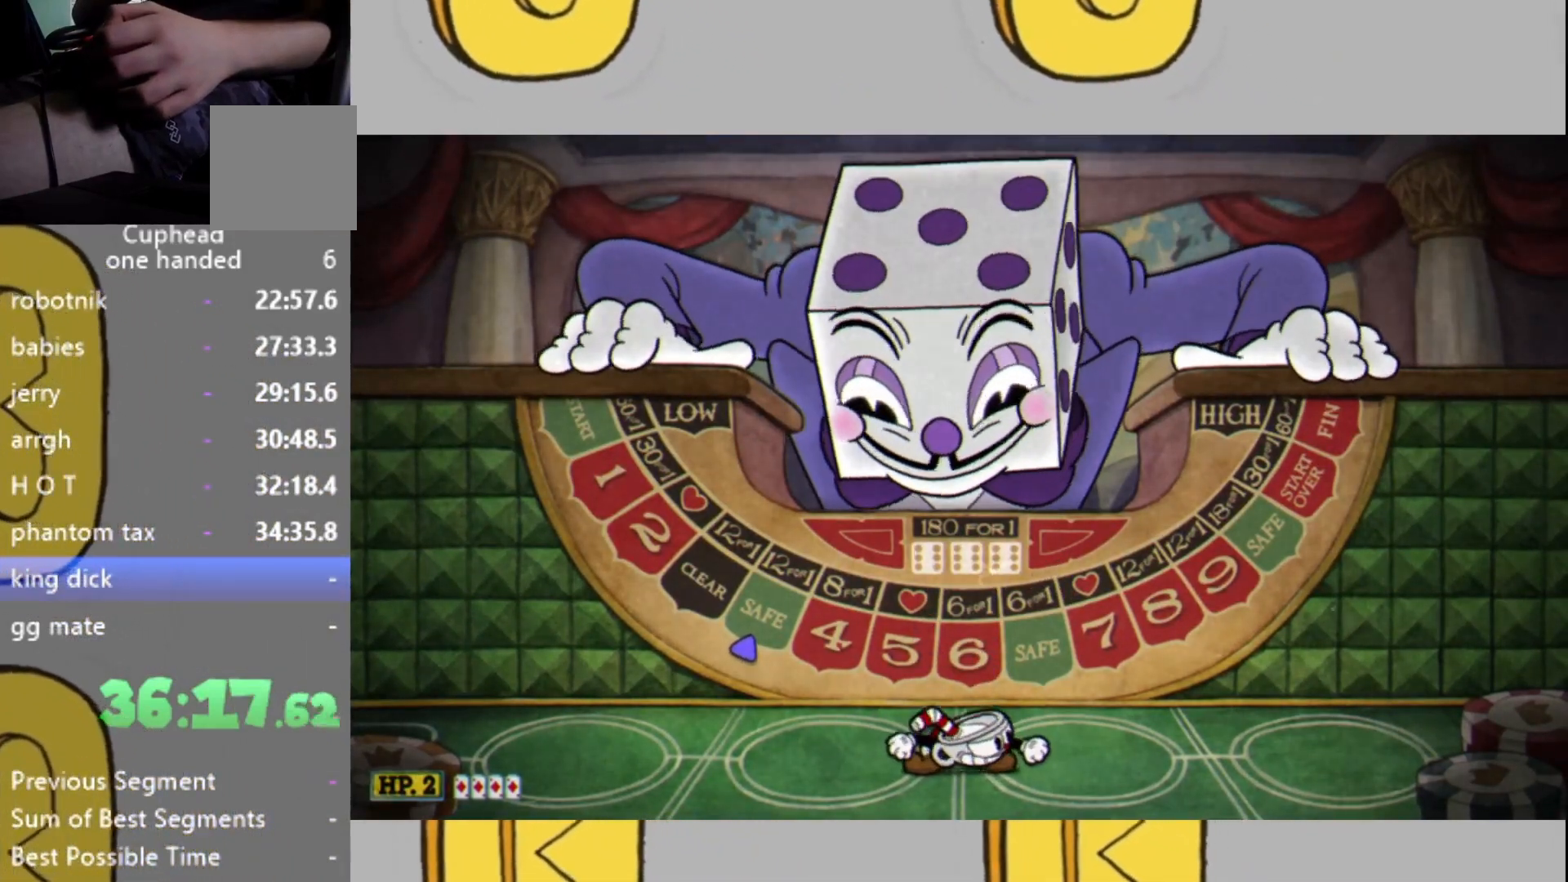
{"buttons": [], "left_stick": "down", "right_stick": "center", "events": []}
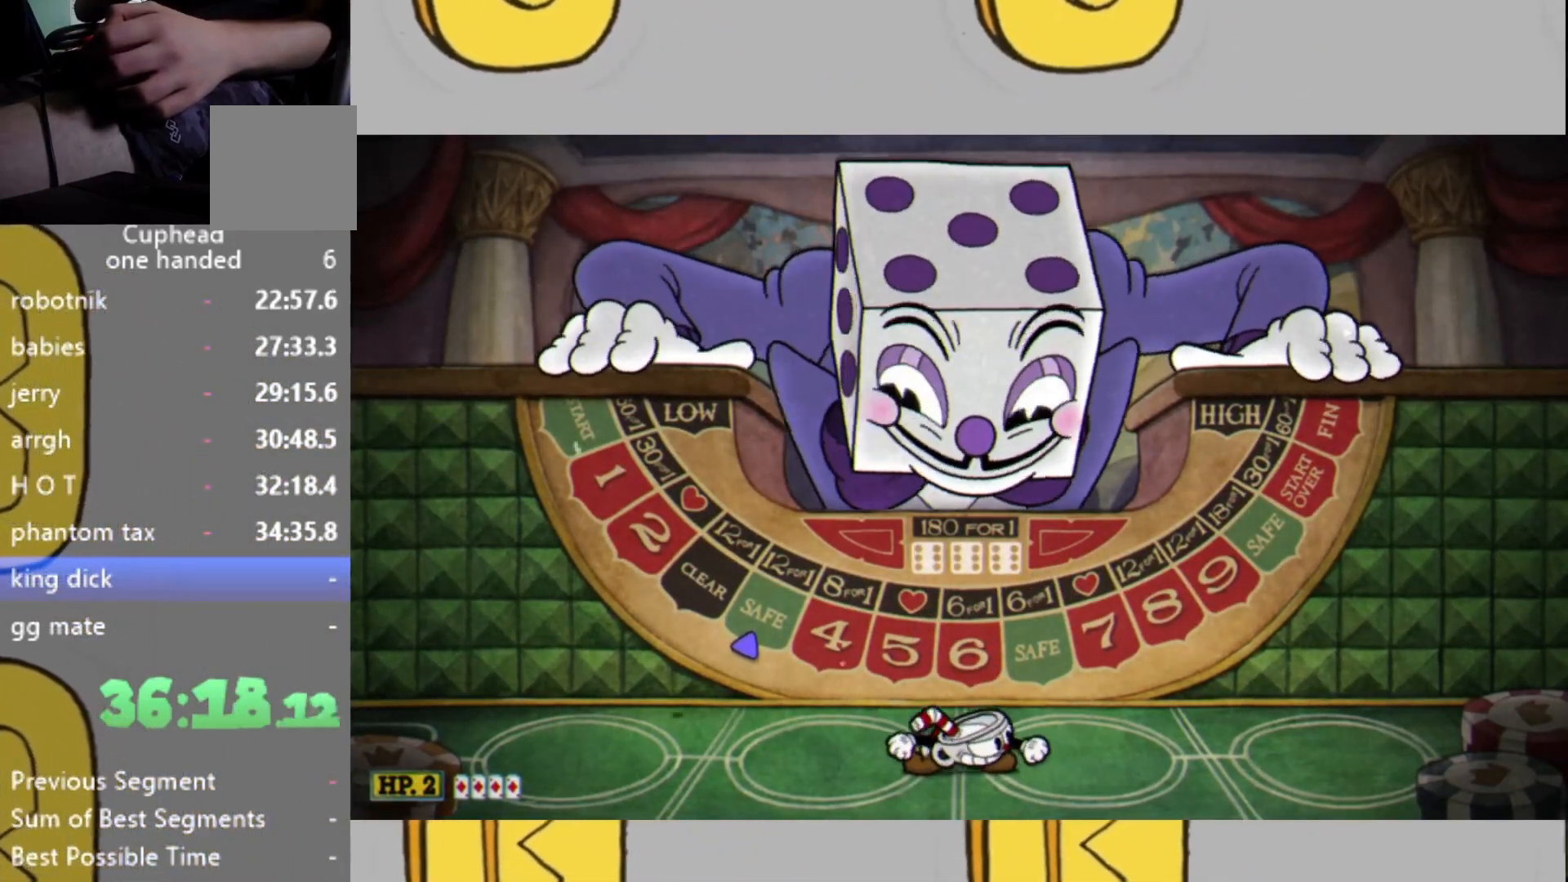
{"buttons": [], "left_stick": "down", "right_stick": "center", "events": []}
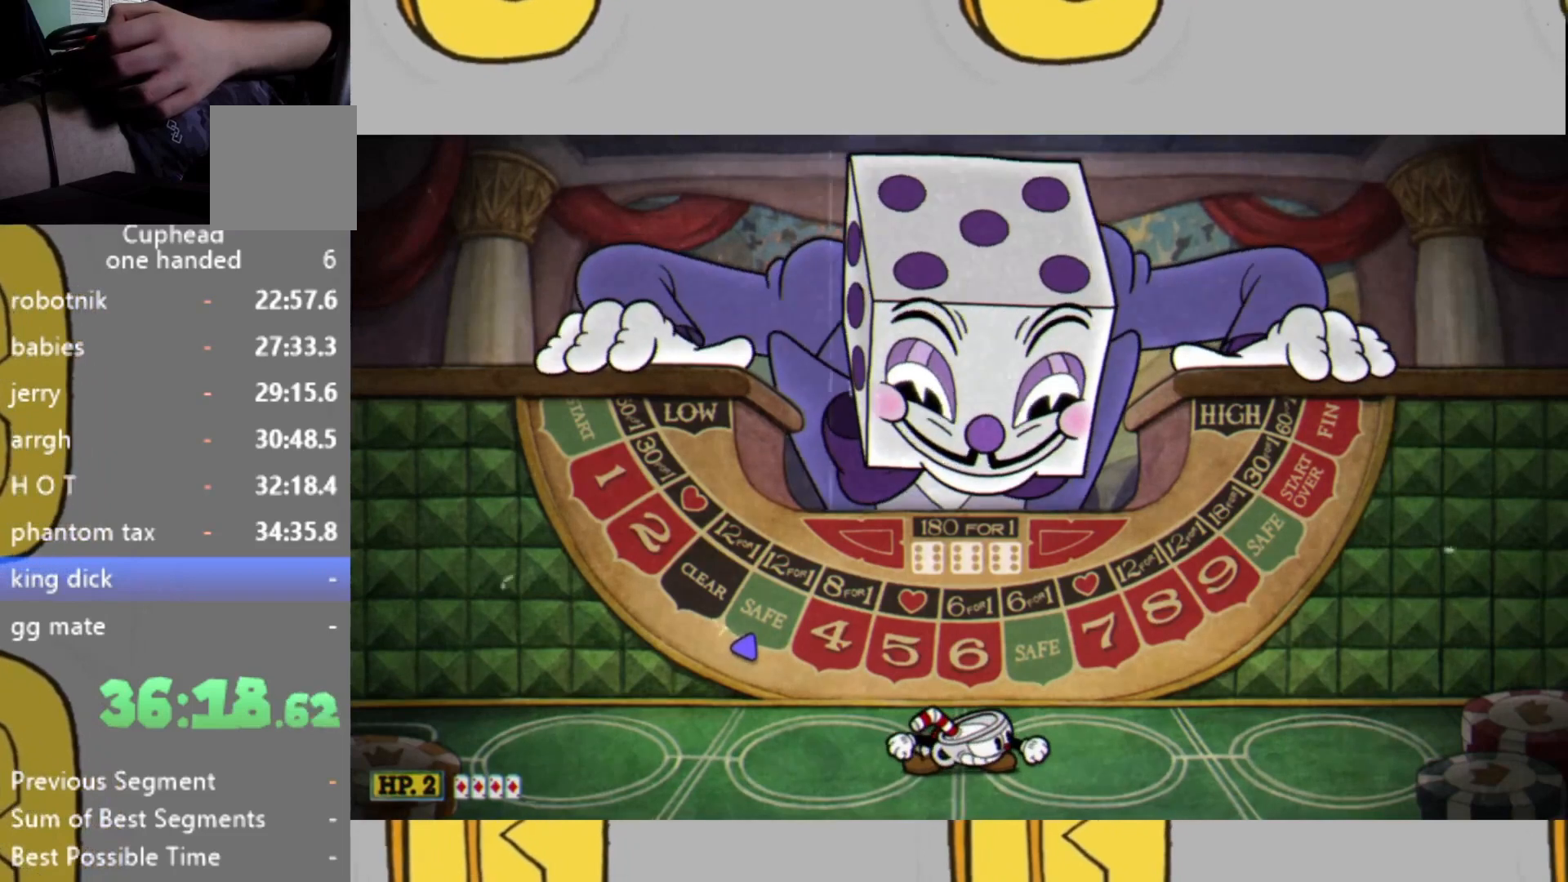
{"buttons": [], "left_stick": "down", "right_stick": "center", "events": []}
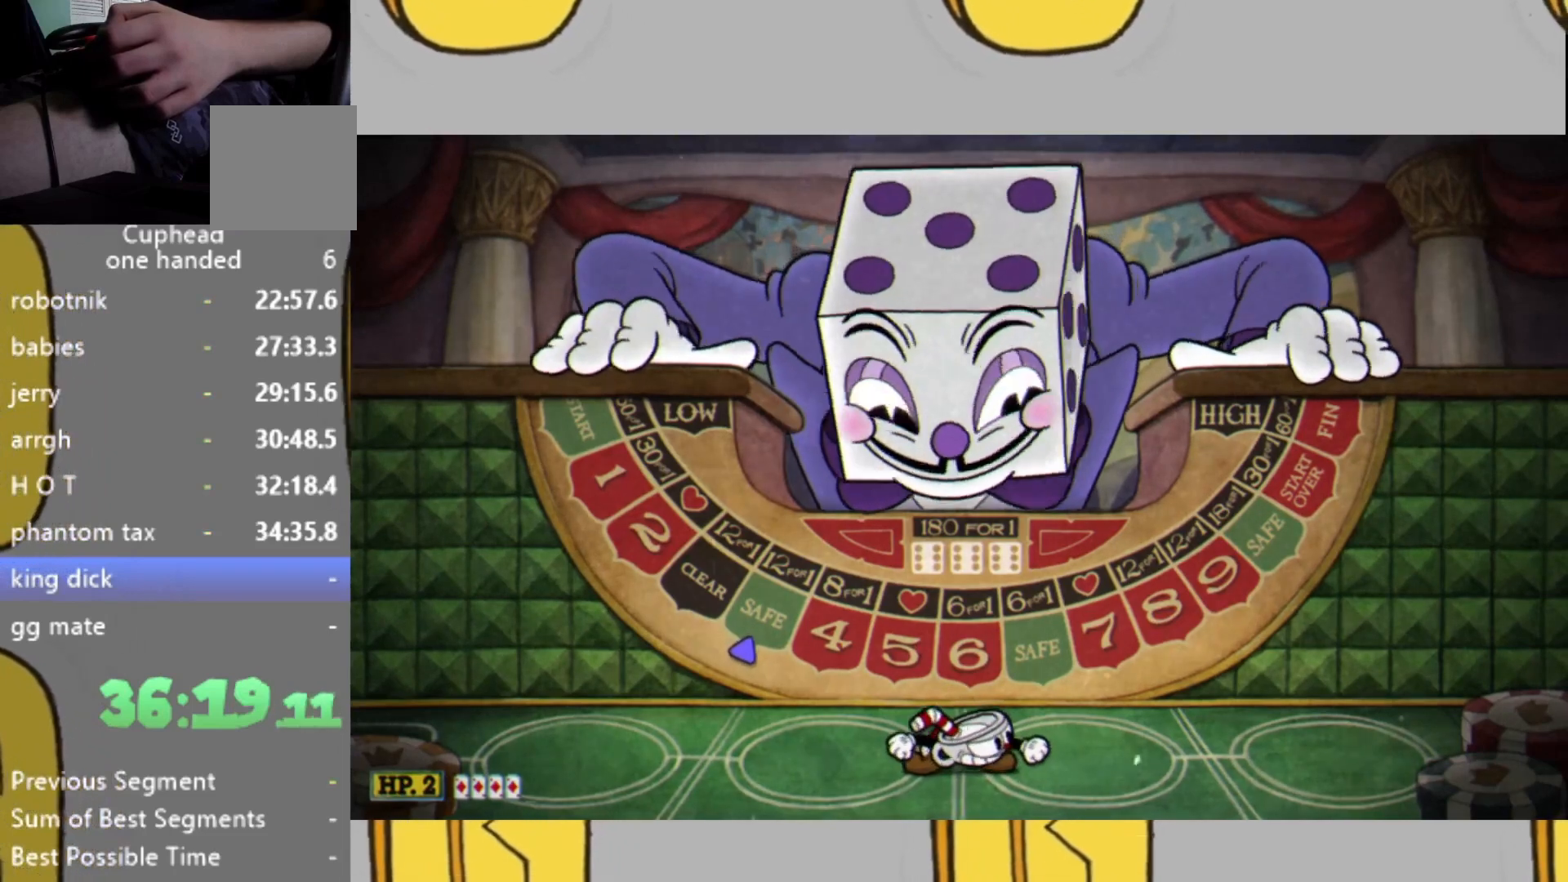
{"buttons": [], "left_stick": "down", "right_stick": "center", "events": []}
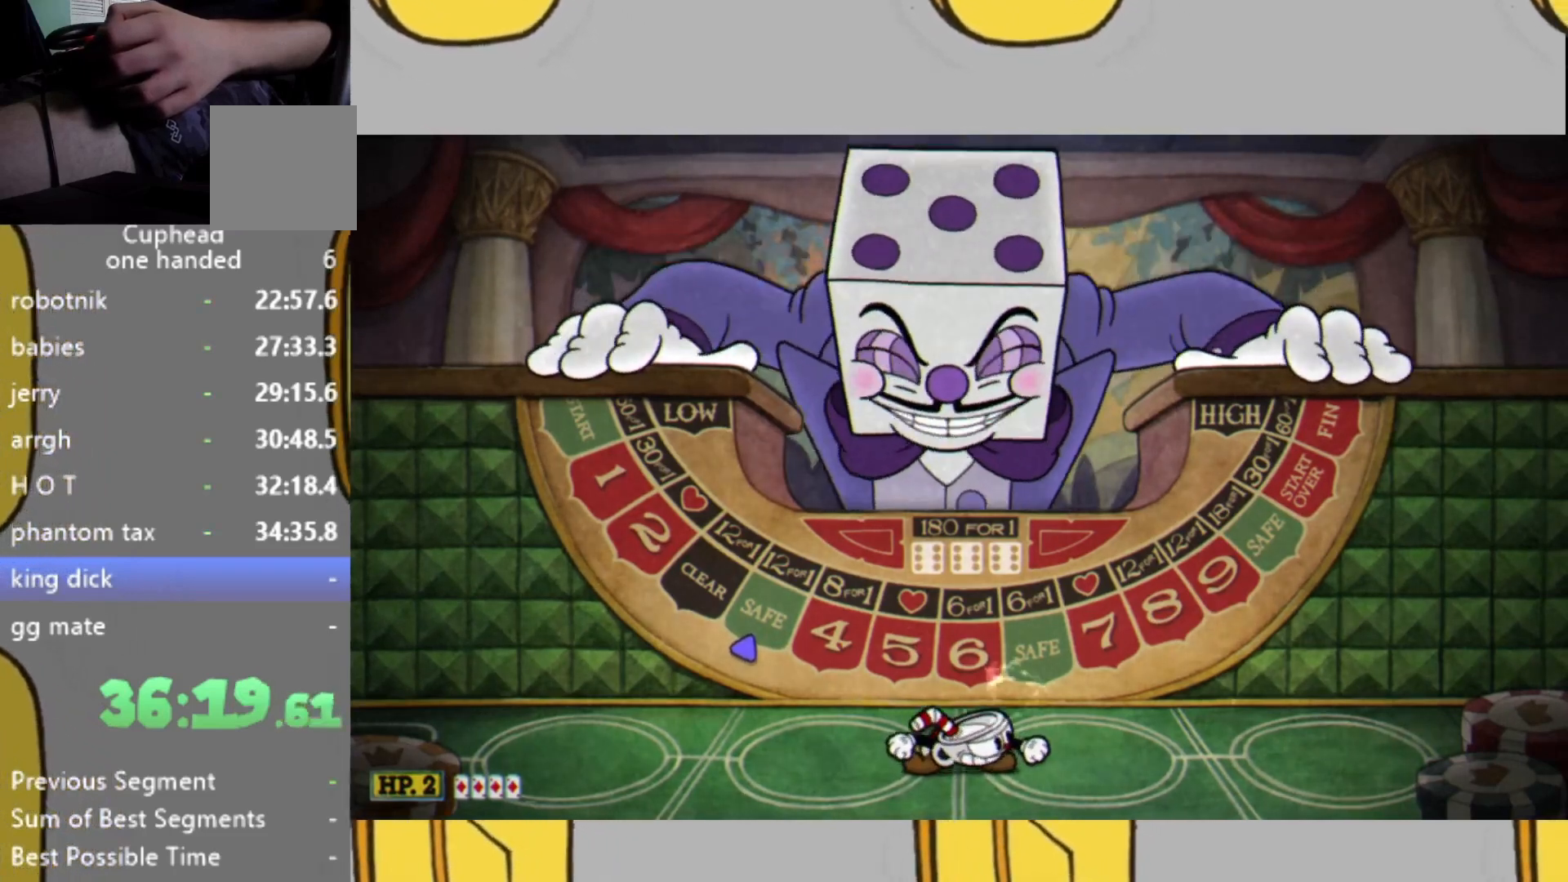
{"buttons": [], "left_stick": "down", "right_stick": "center", "events": []}
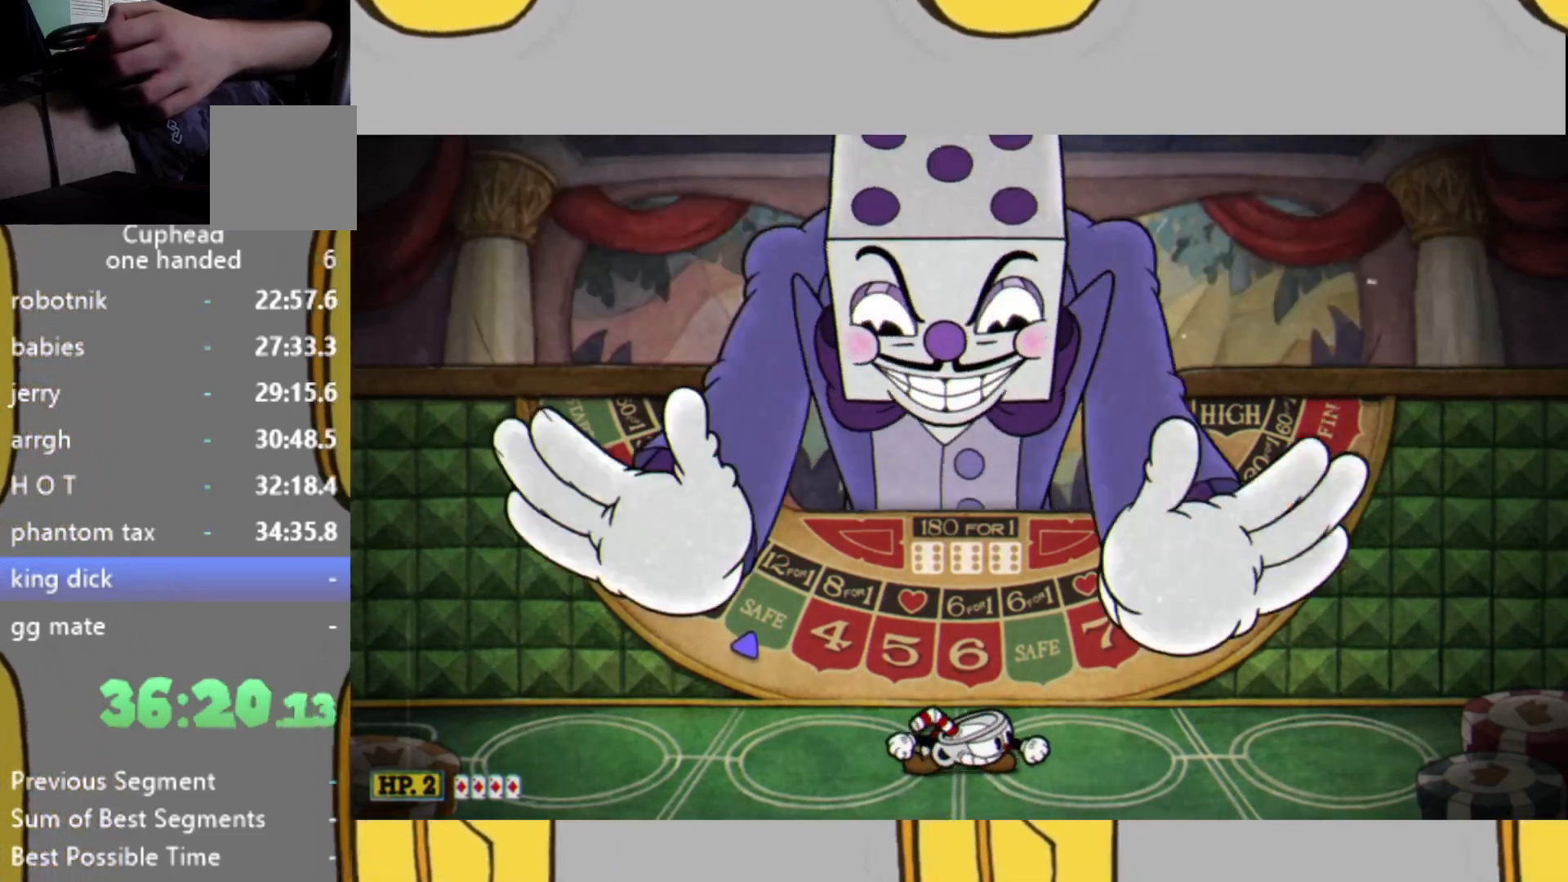
{"buttons": [], "left_stick": "down", "right_stick": "center", "events": []}
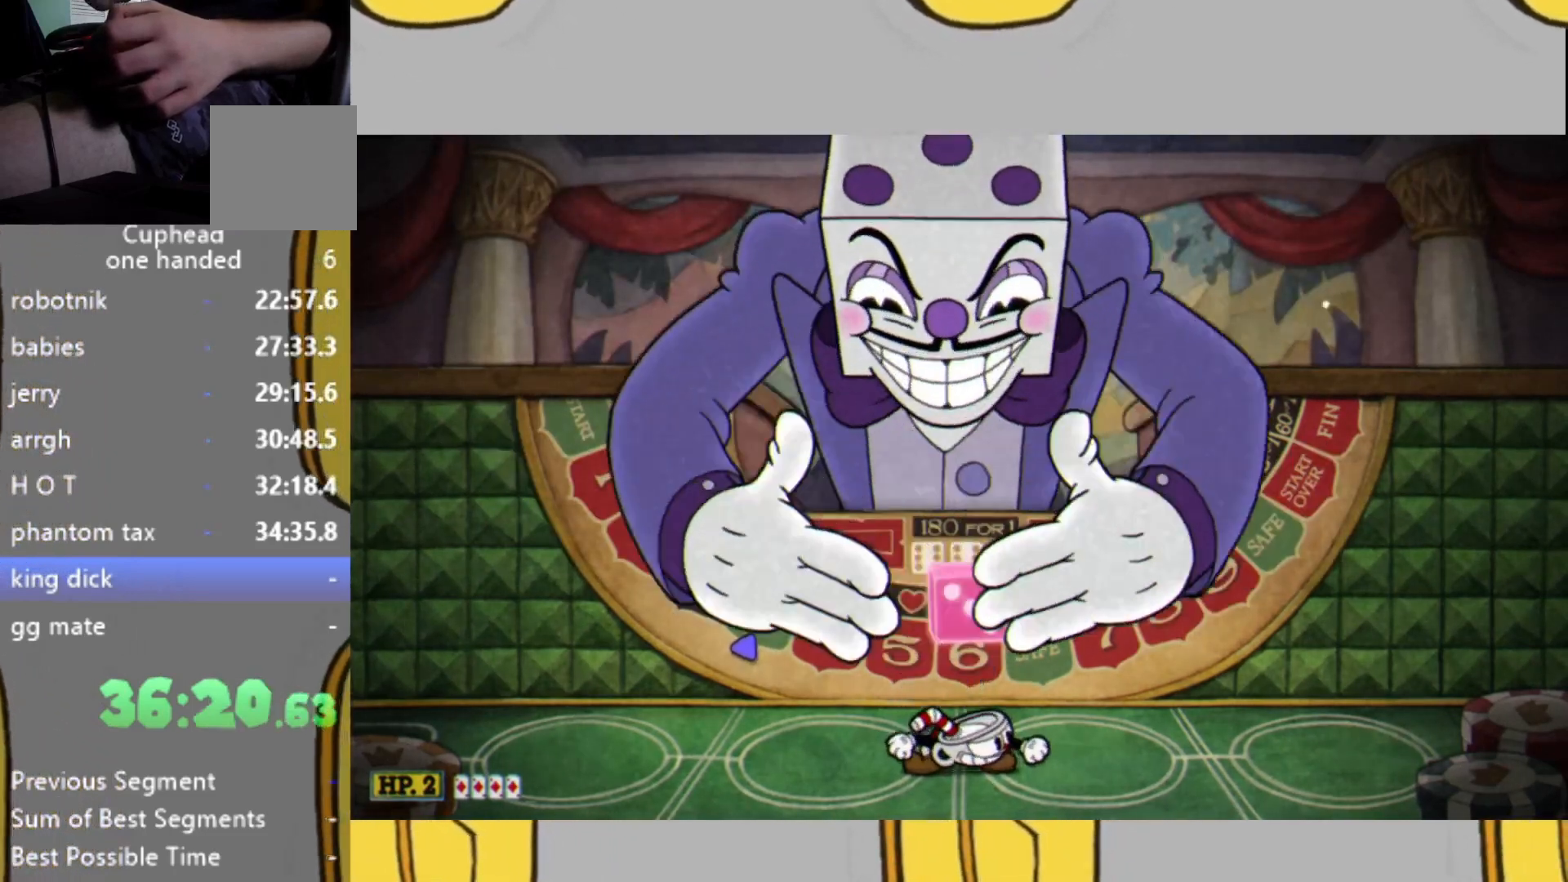
{"buttons": [], "left_stick": "down", "right_stick": "center", "events": []}
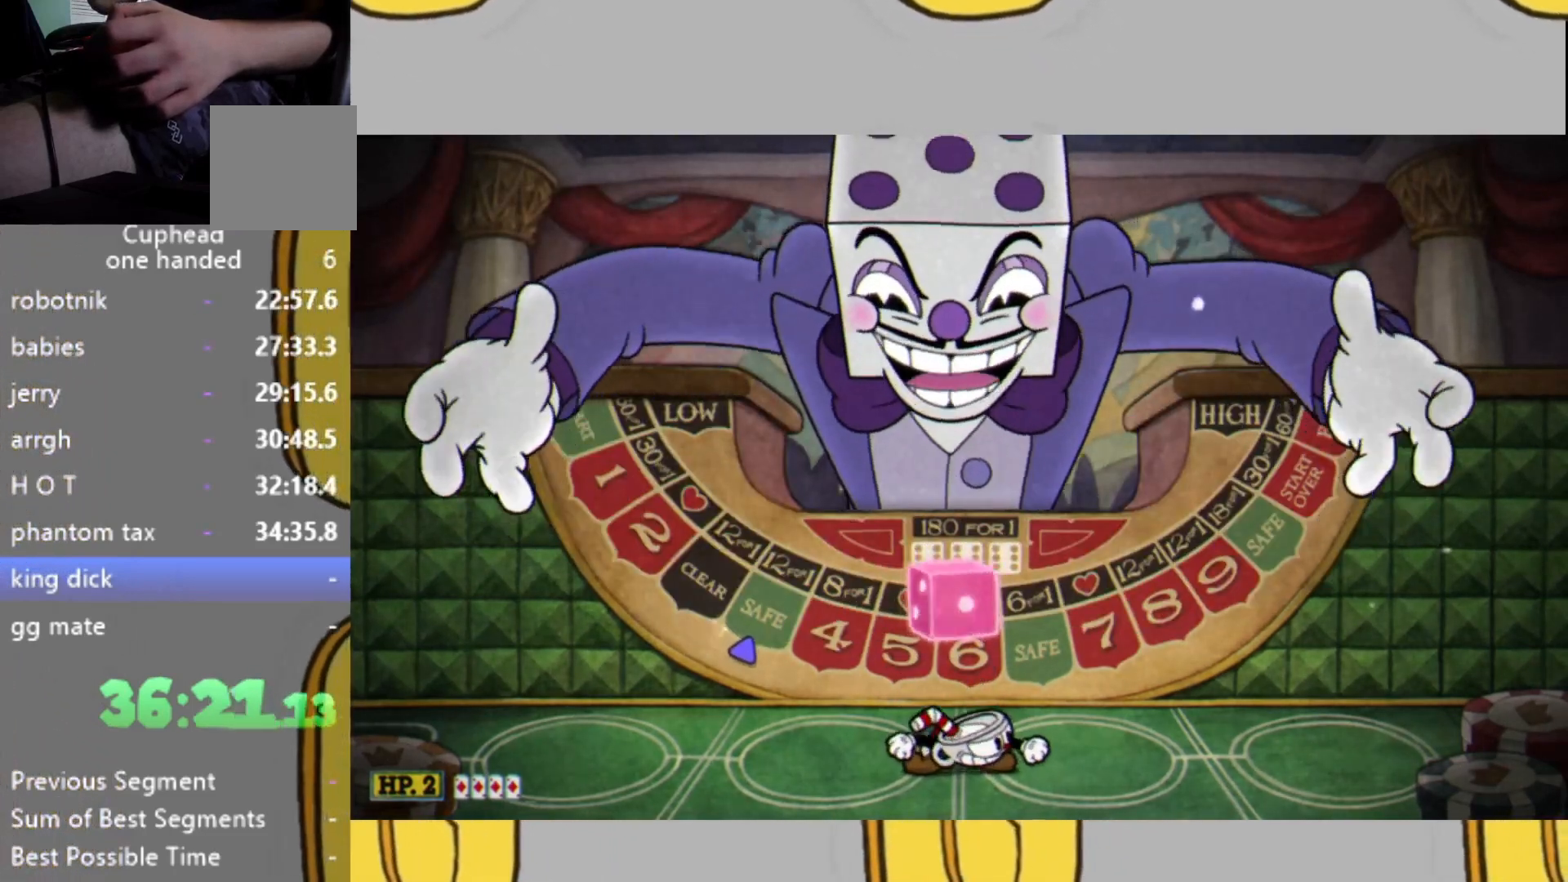
{"buttons": [], "left_stick": "center", "right_stick": "center", "events": [[100, "L1", "down"], [200, "L1", "up"], [200, "left_stick", "center"], [300, "L1", "down"], [433, "L1", "up"]]}